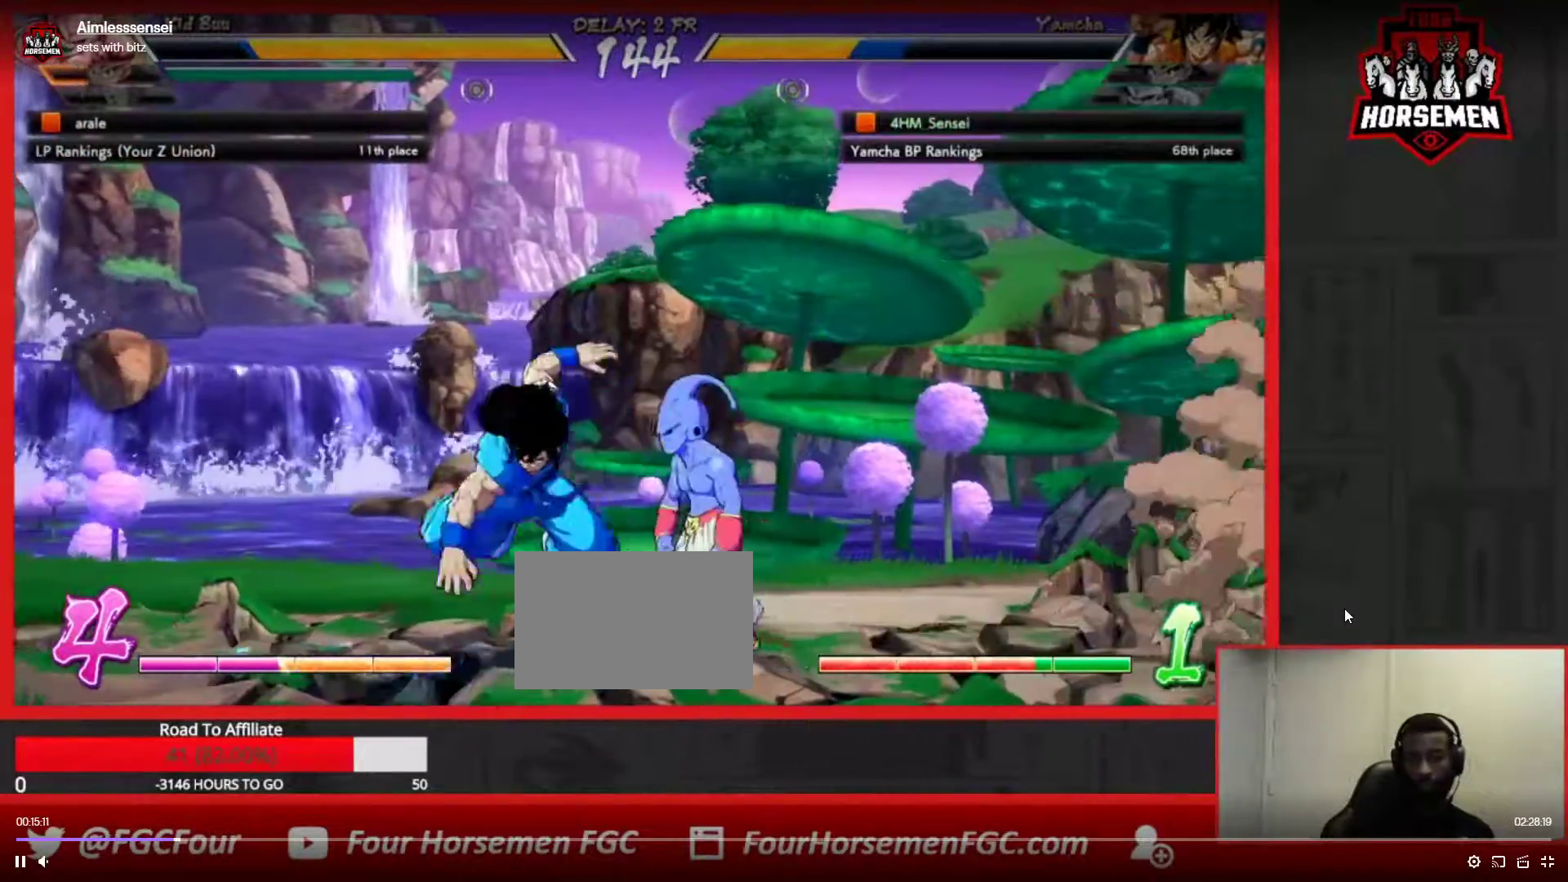
Gameplay with a controller (arcade stick); each line is a JSON object with the inputs held at the frame after it. "events" lists button and stick changes between this image and that frame as [ms after this image, input, new state], when the widget could be followed in between. Not read: L3 R3.
{"buttons": [], "left_stick": "center"}
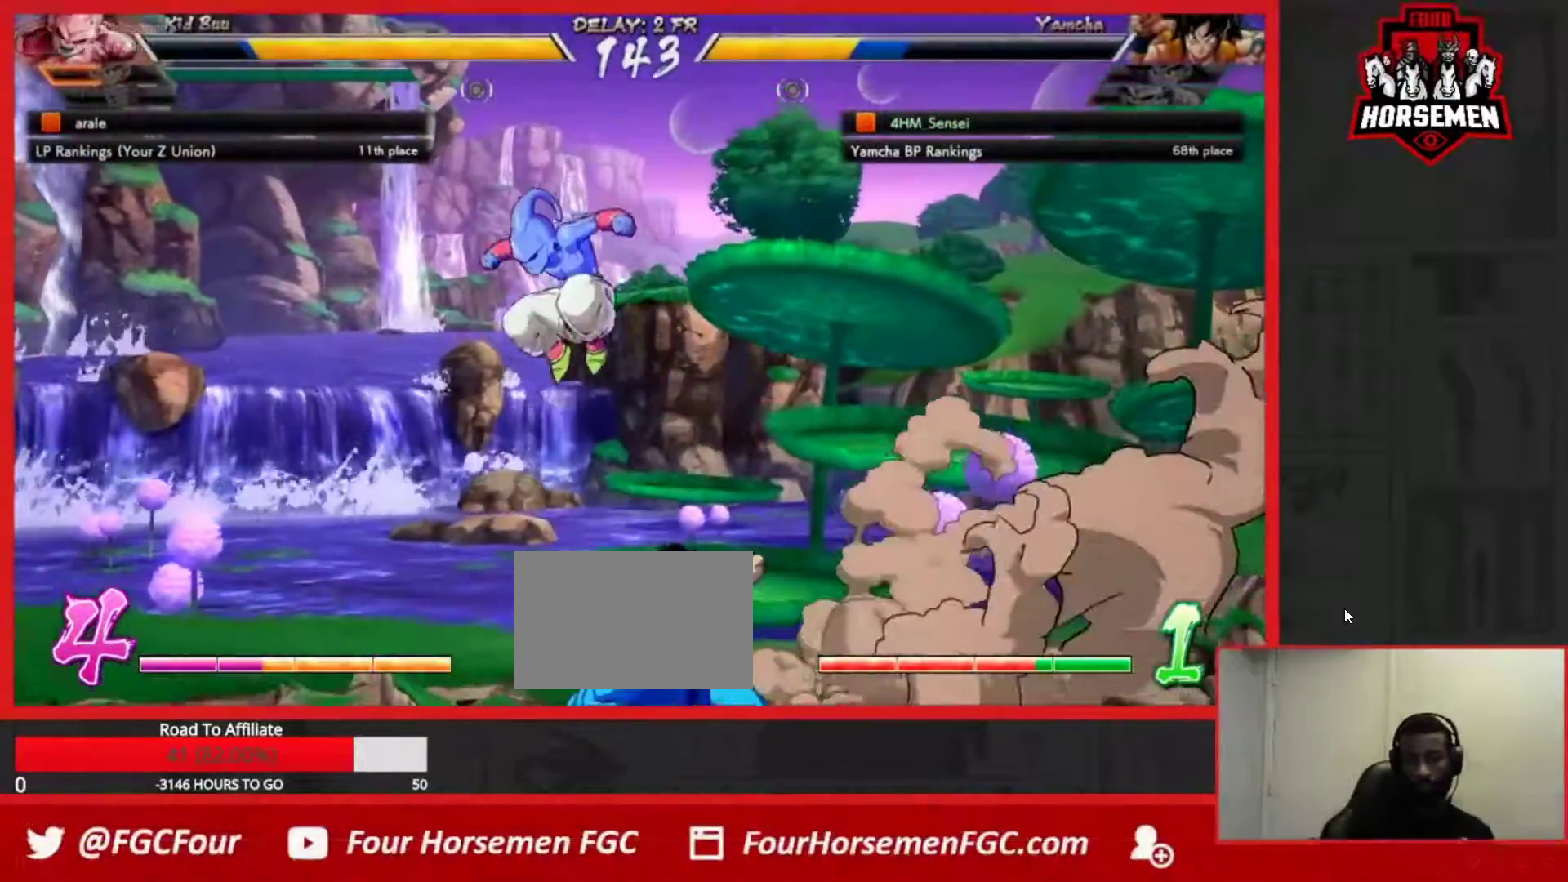
{"buttons": [], "left_stick": "right", "events": [[183, "left_stick", "right"], [250, "left_stick", "center"], [317, "left_stick", "right"]]}
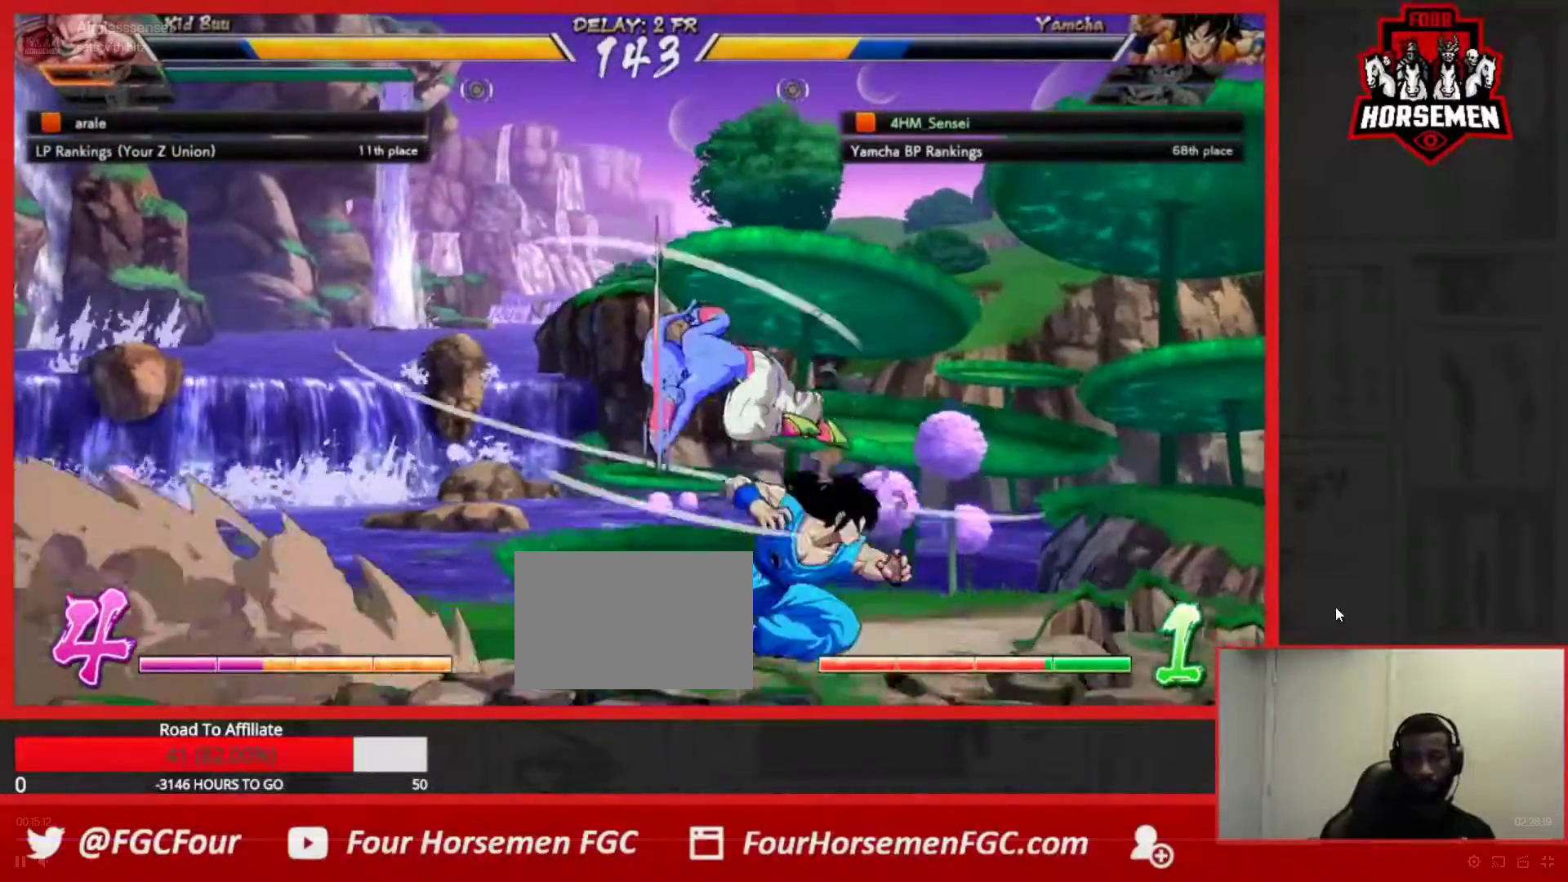
{"buttons": [], "left_stick": "center", "events": [[100, "left_stick", "center"], [133, "SQUARE", "down"], [250, "SQUARE", "up"], [317, "SQUARE", "down"], [433, "SQUARE", "up"]]}
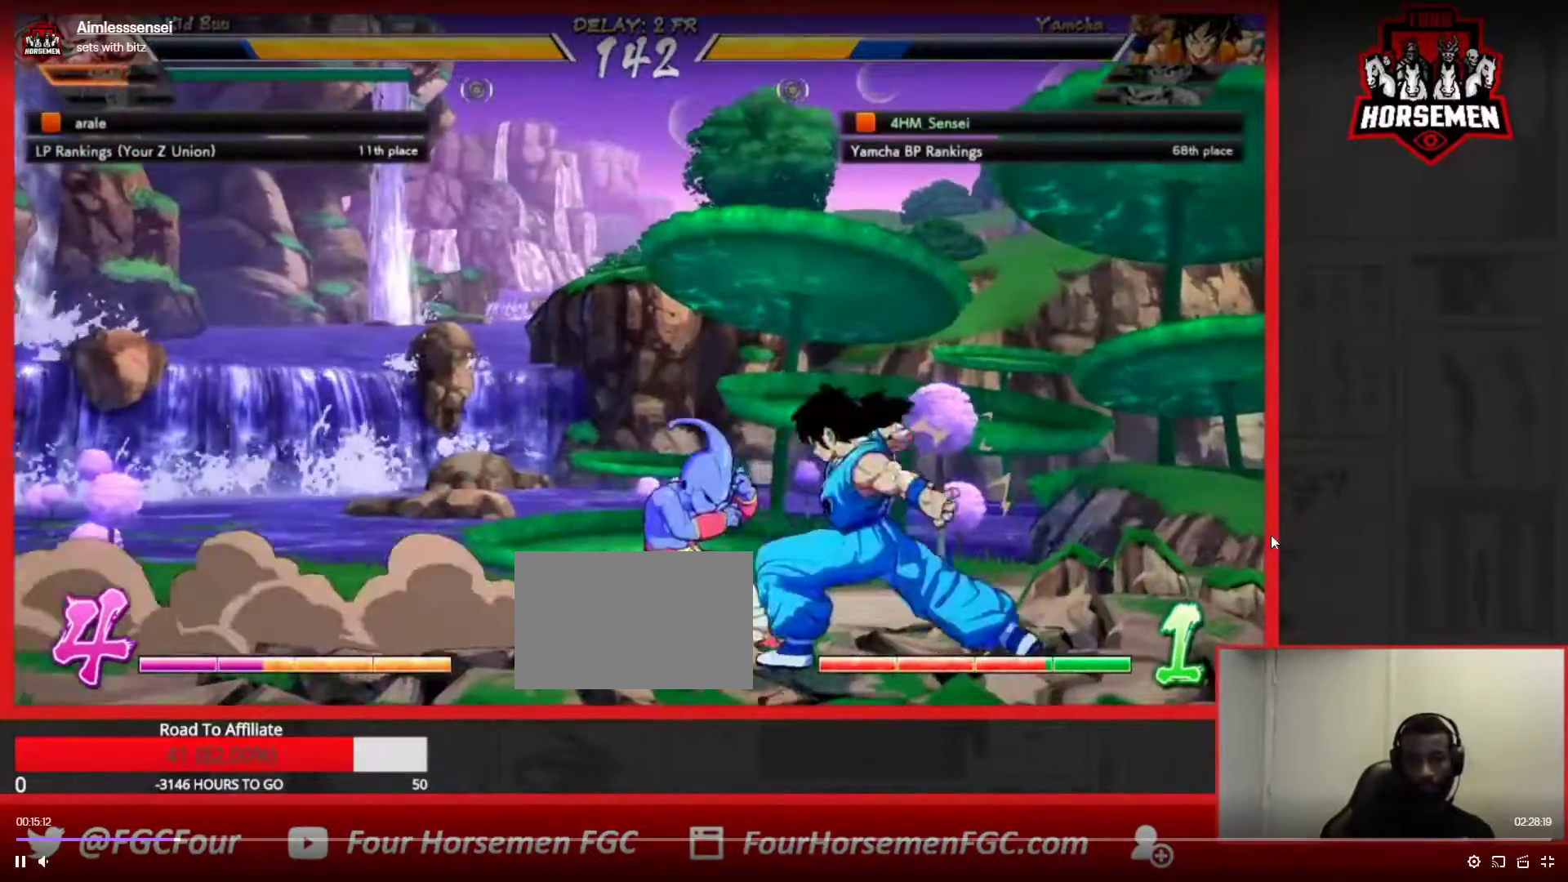
{"buttons": [], "left_stick": "down", "events": [[67, "left_stick", "down"], [167, "TRIANGLE", "down"], [350, "TRIANGLE", "up"]]}
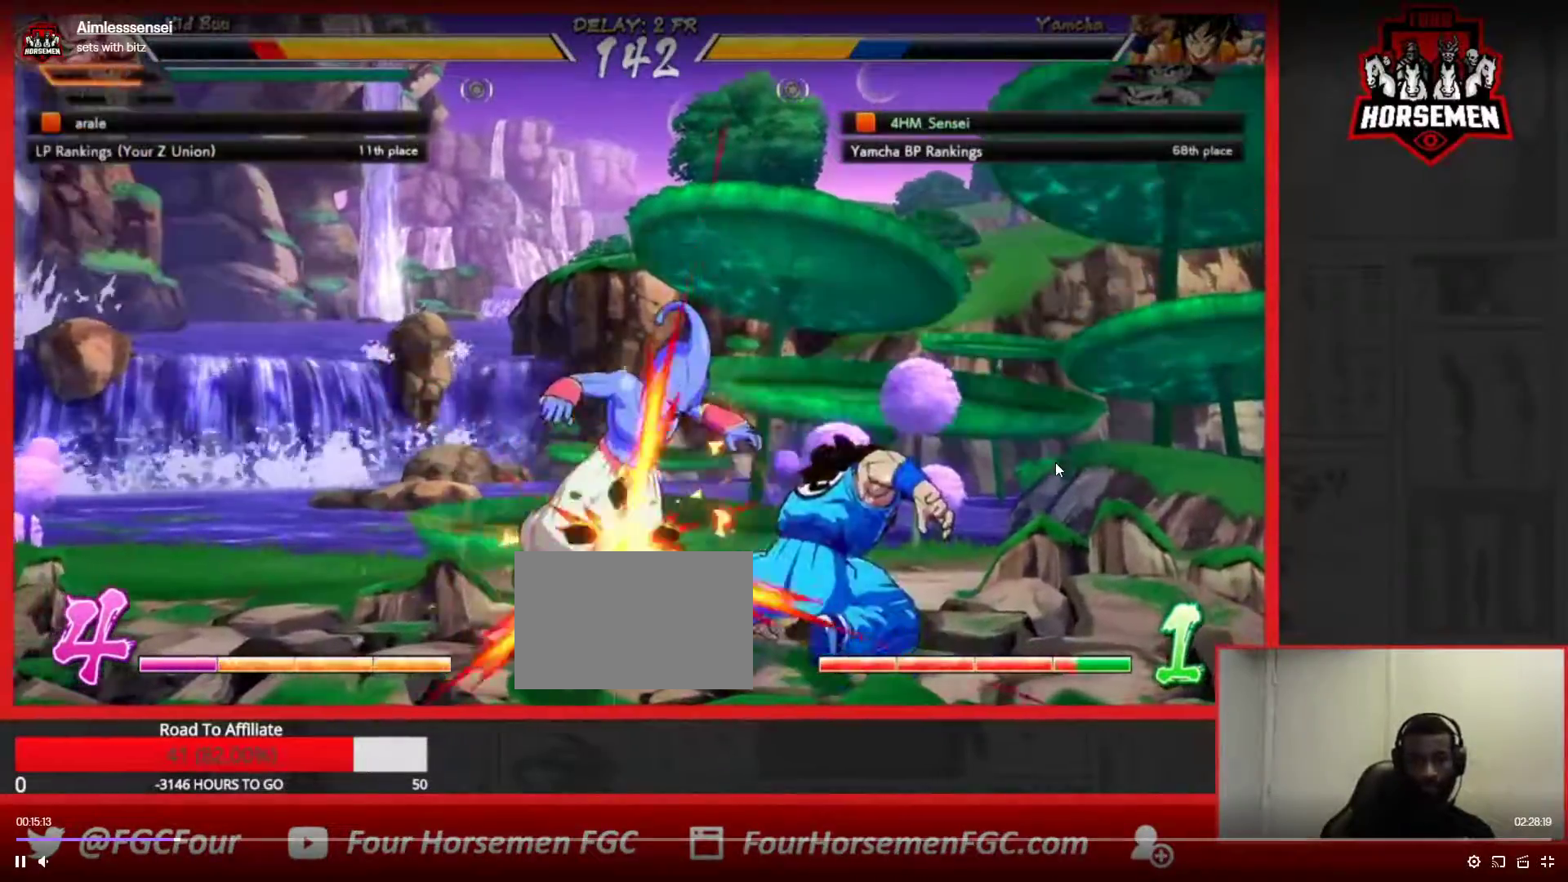
{"buttons": [], "left_stick": "center", "events": [[50, "TRIANGLE", "down"], [50, "left_stick", "center"], [183, "TRIANGLE", "up"]]}
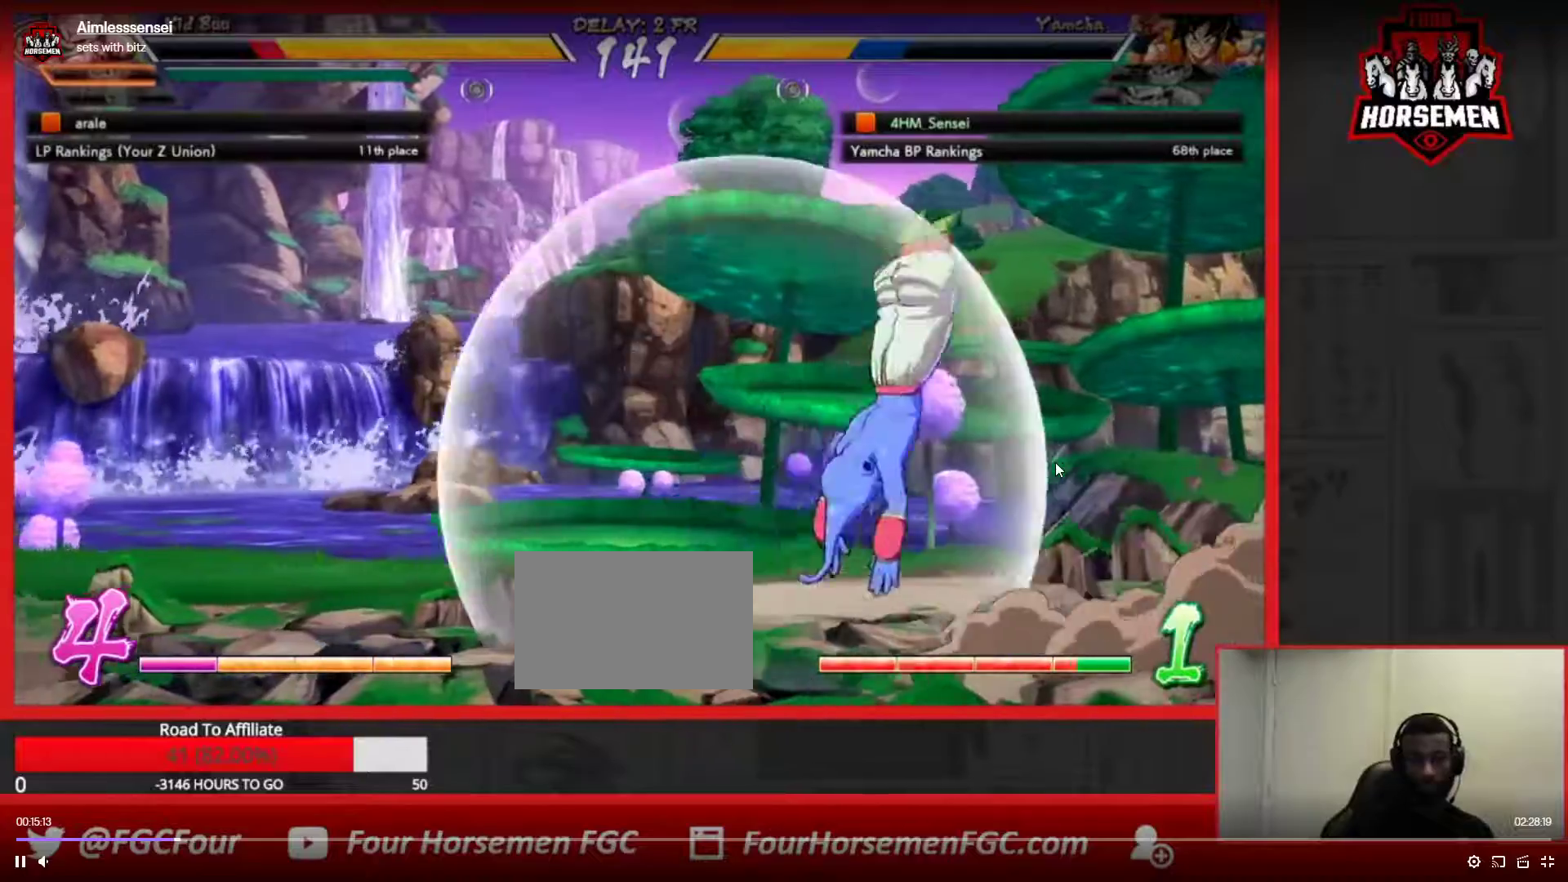
{"buttons": ["R1"], "left_stick": "center", "events": [[483, "R1", "down"]]}
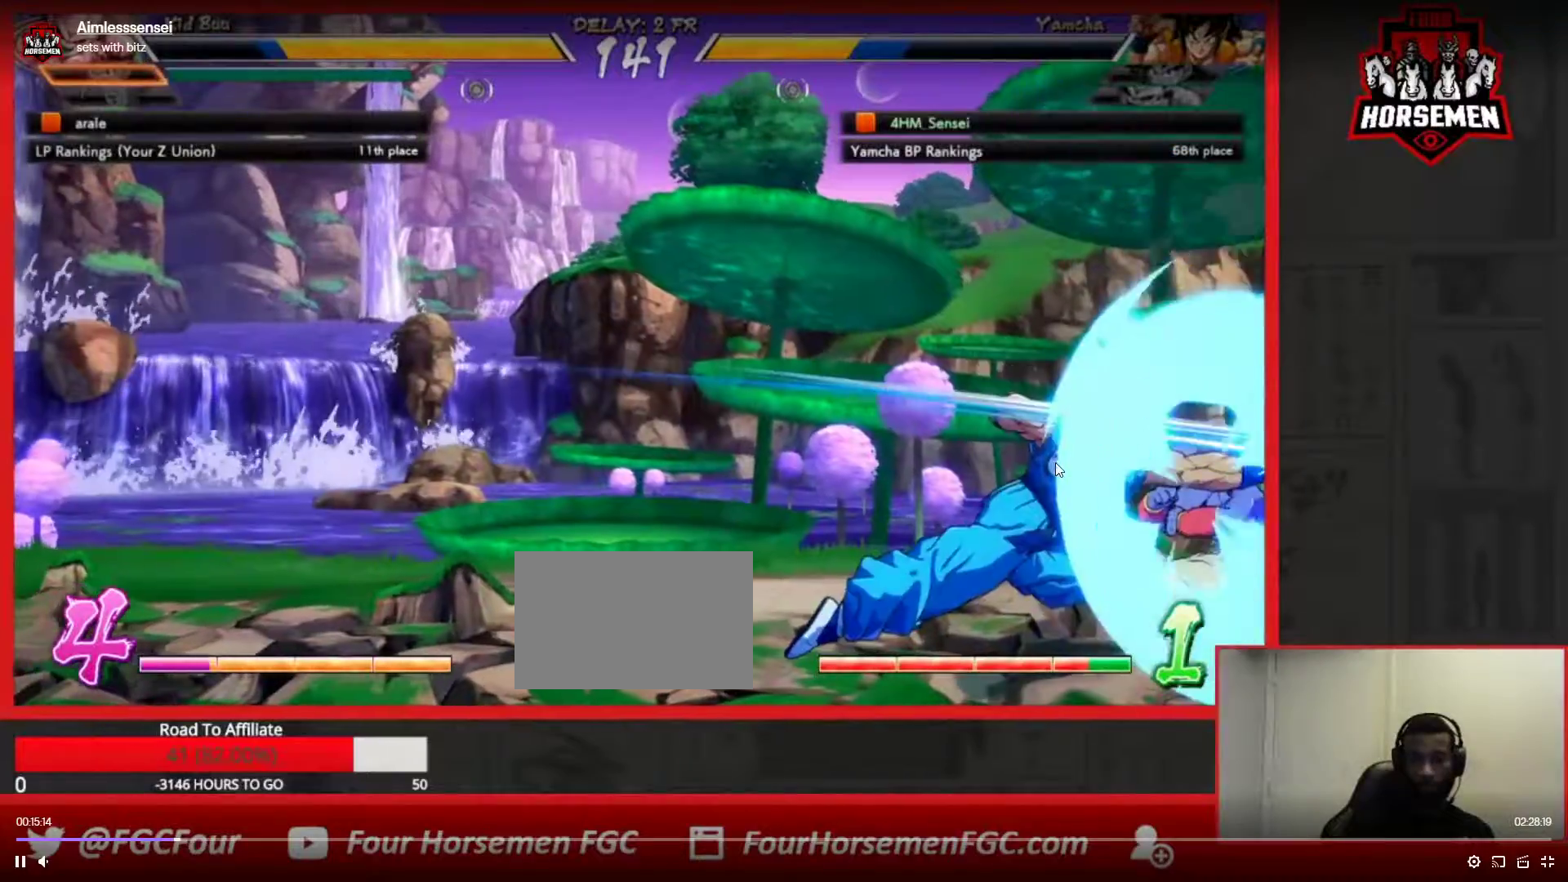
{"buttons": ["CROSS"], "left_stick": "left", "events": [[117, "R1", "up"], [433, "left_stick", "left"], [467, "CROSS", "down"]]}
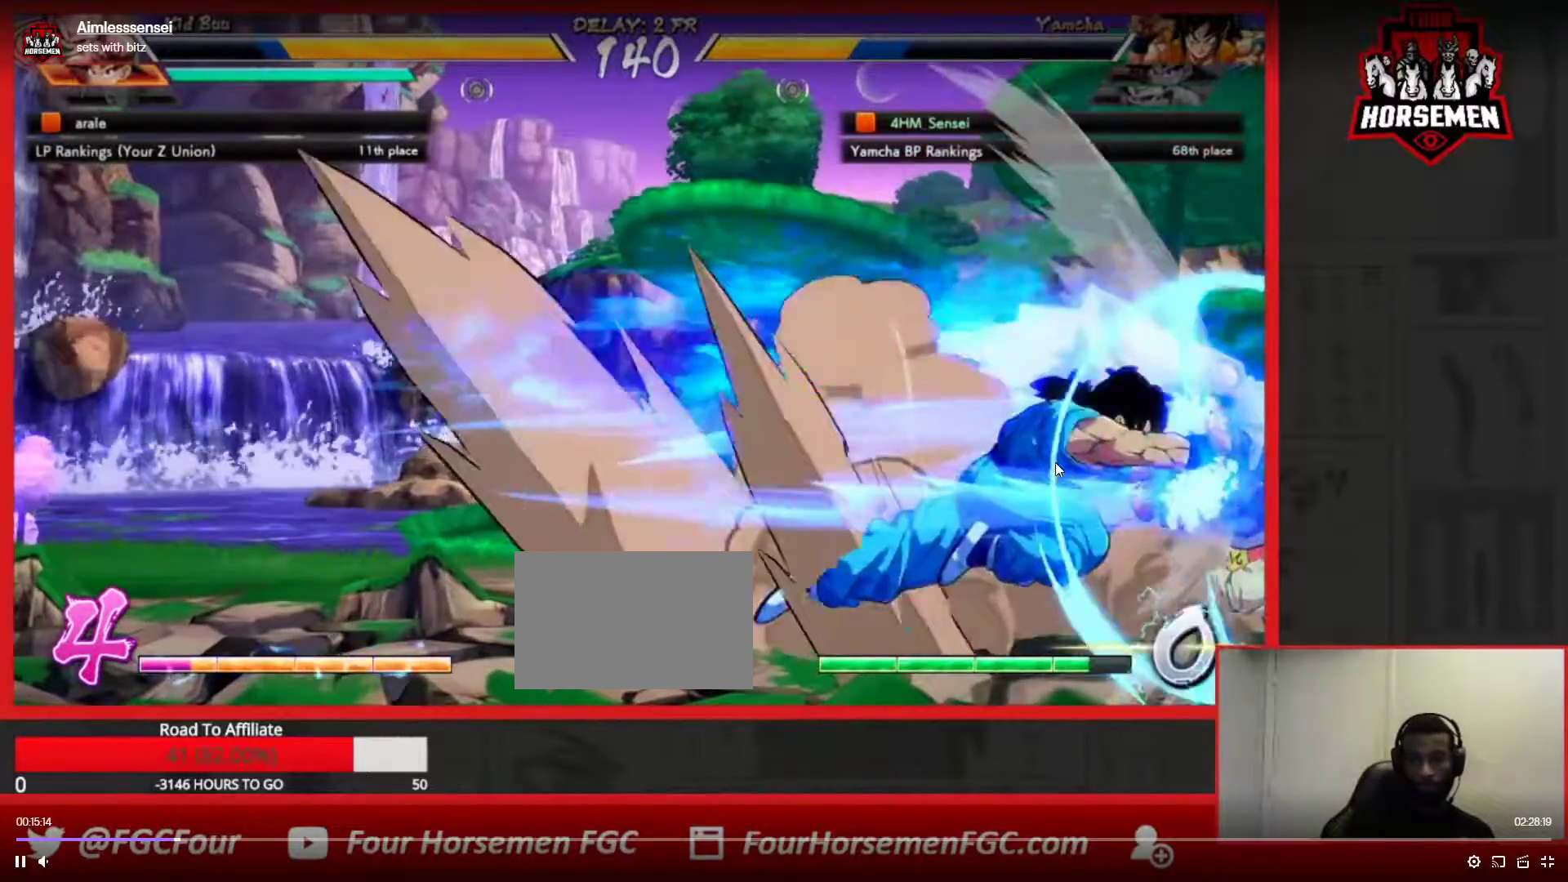
{"buttons": [], "left_stick": "down-right", "events": [[83, "CROSS", "up"], [200, "left_stick", "center"], [267, "left_stick", "down-right"]]}
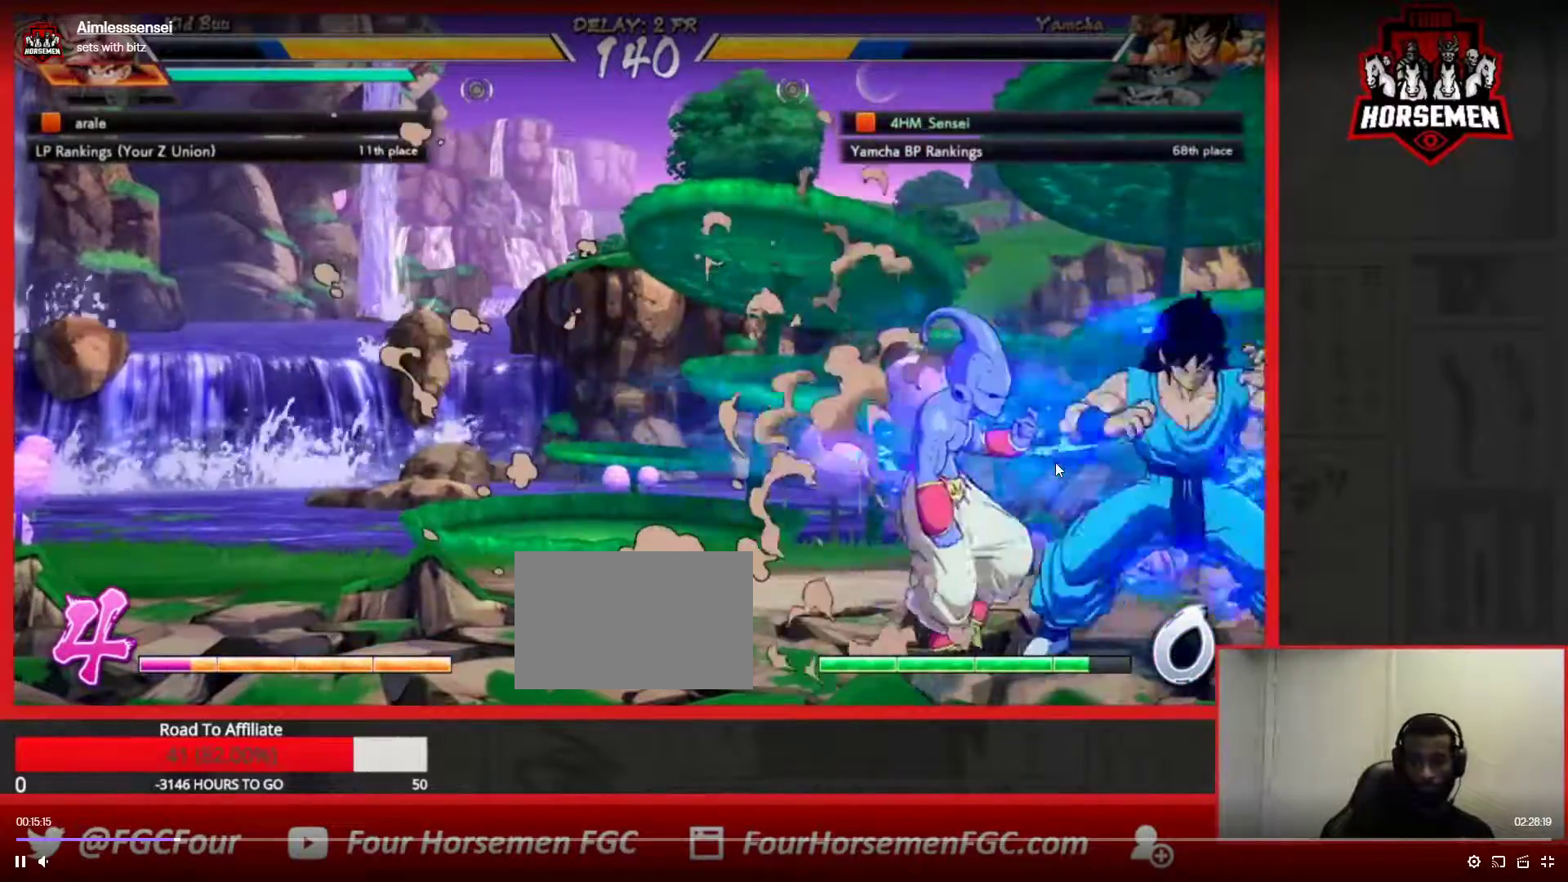
{"buttons": [], "left_stick": "down-right", "events": []}
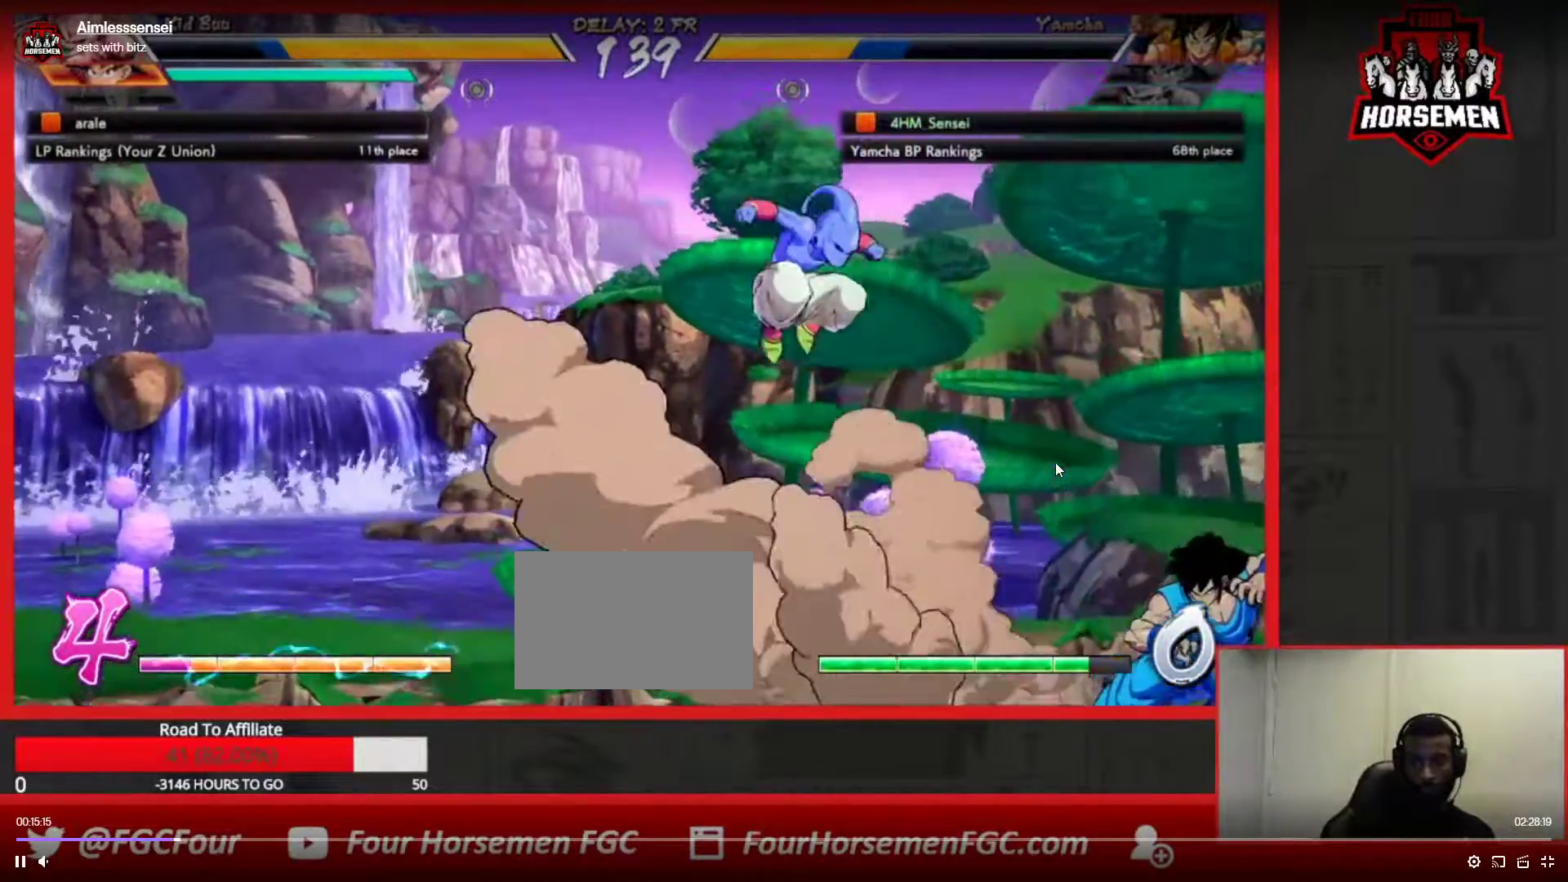
{"buttons": [], "left_stick": "center", "events": [[83, "left_stick", "up-right"], [267, "left_stick", "right"], [417, "left_stick", "left"], [467, "left_stick", "center"]]}
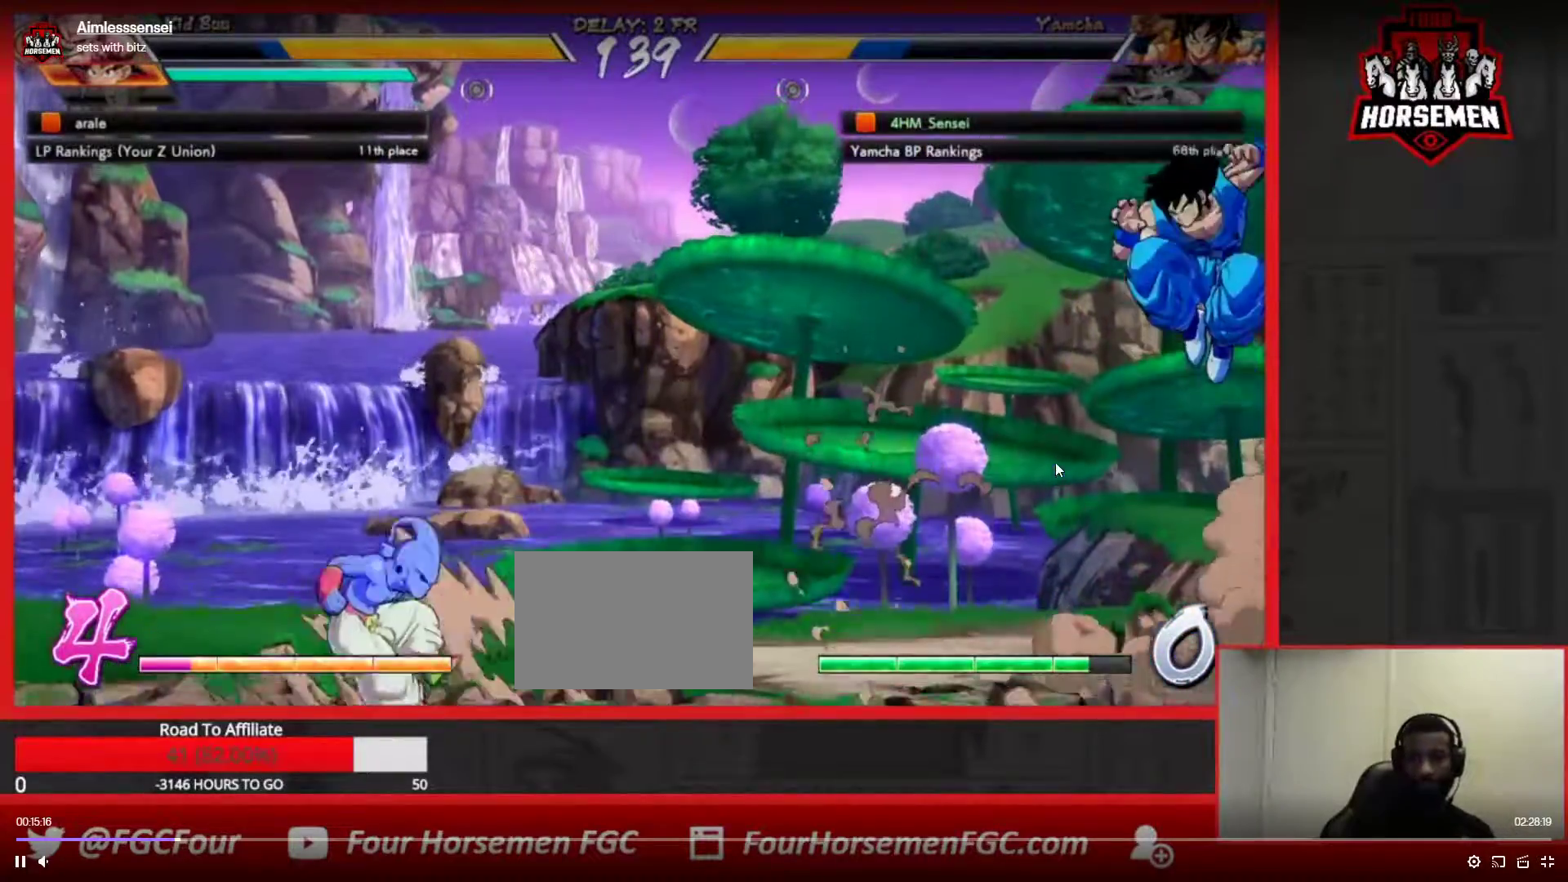
{"buttons": [], "left_stick": "down-right", "events": [[33, "left_stick", "left"], [300, "left_stick", "down-right"]]}
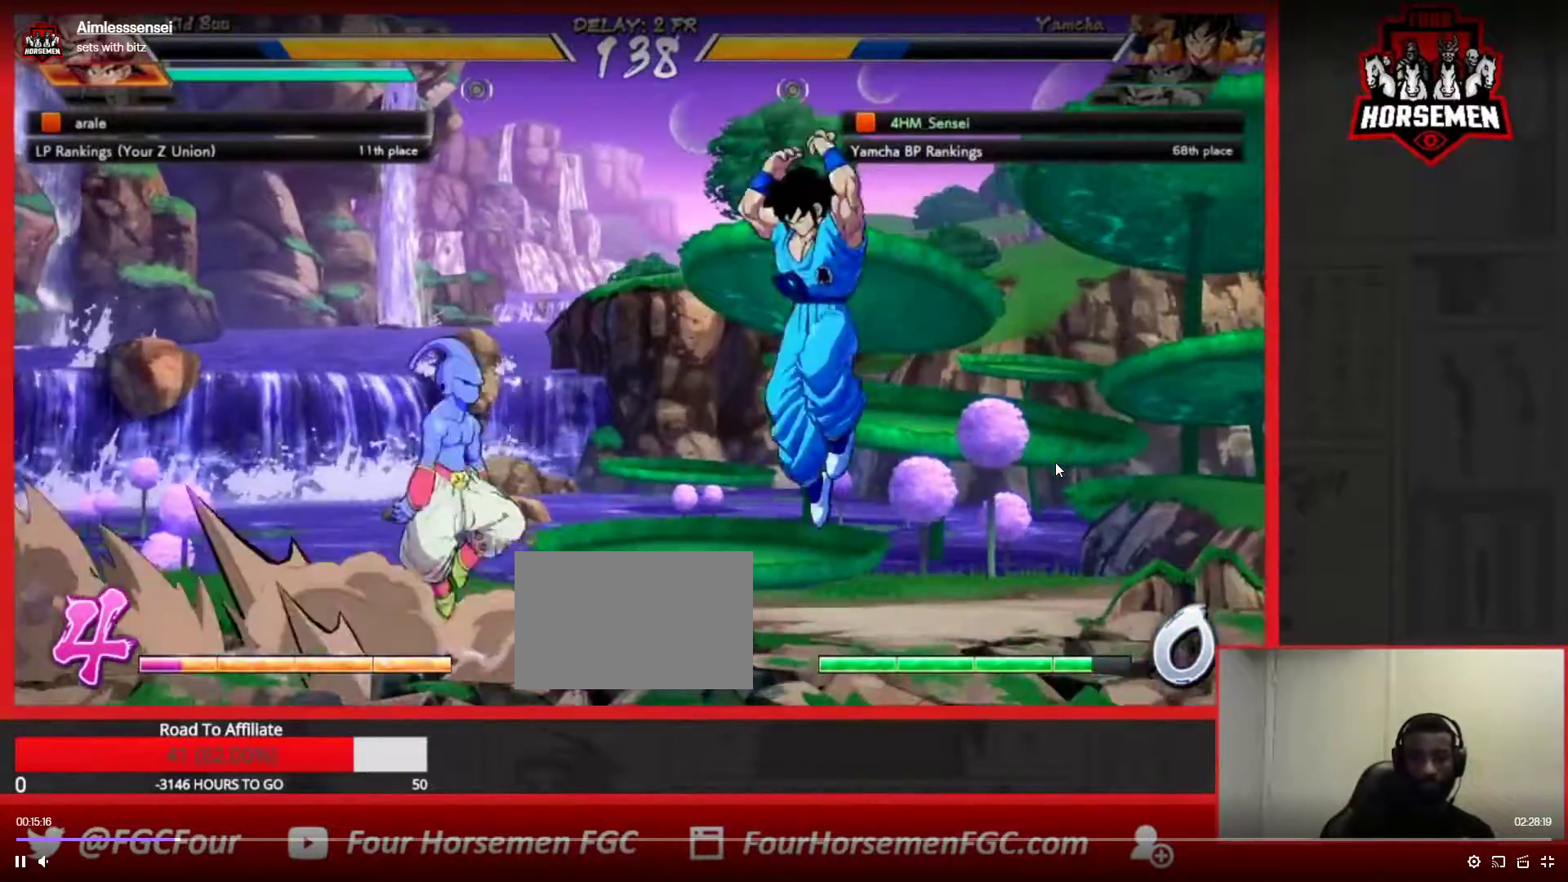
{"buttons": [], "left_stick": "down-right", "events": []}
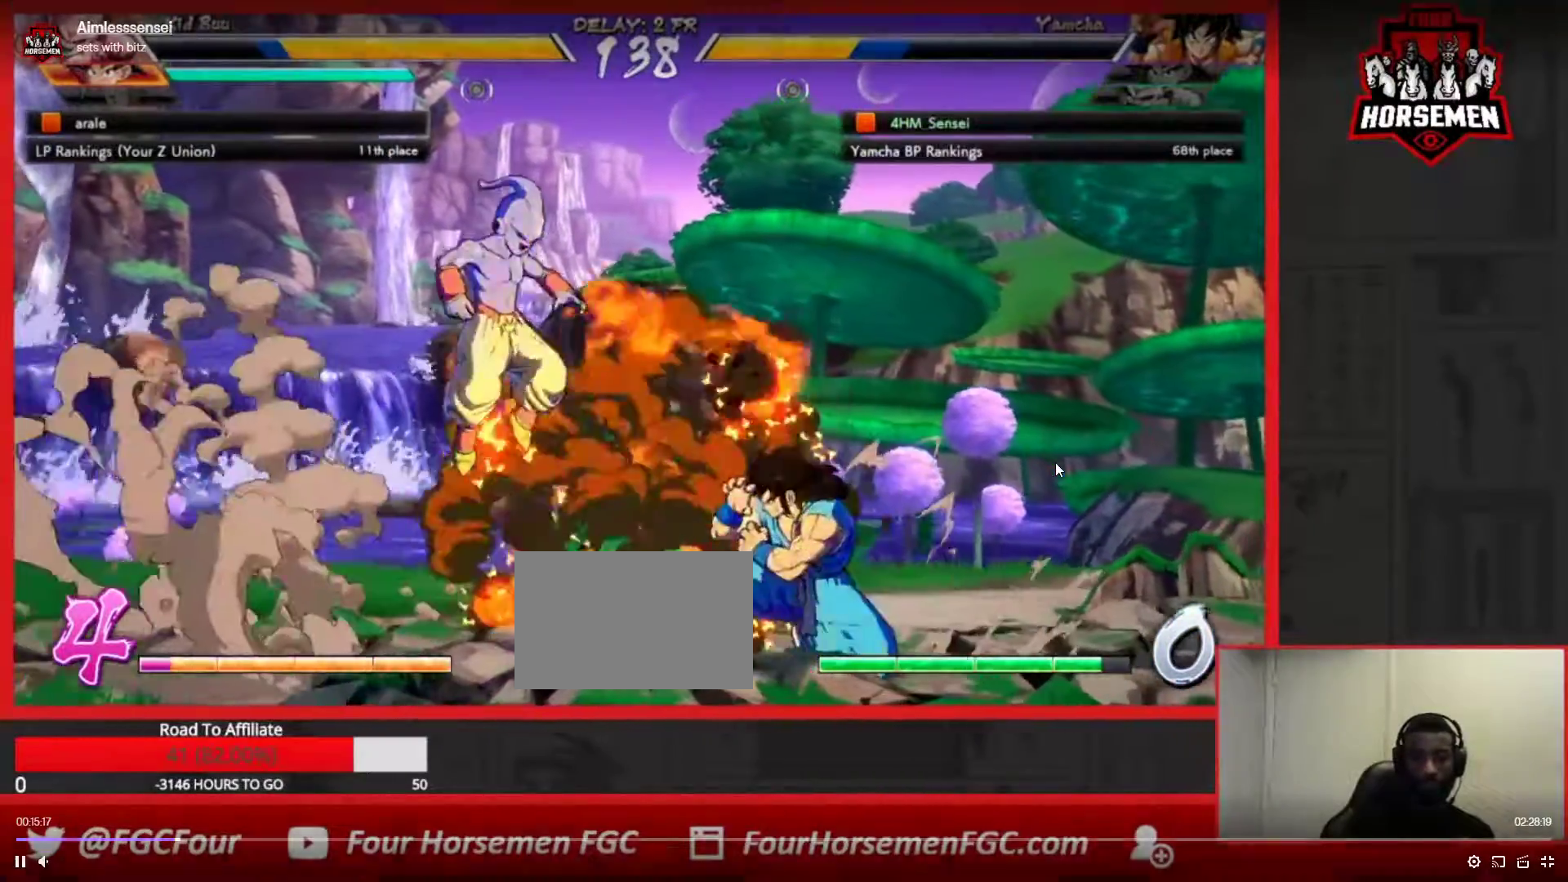
{"buttons": [], "left_stick": "center", "events": [[100, "left_stick", "center"], [117, "SQUARE", "down"], [217, "SQUARE", "up"], [283, "SQUARE", "down"], [383, "SQUARE", "up"]]}
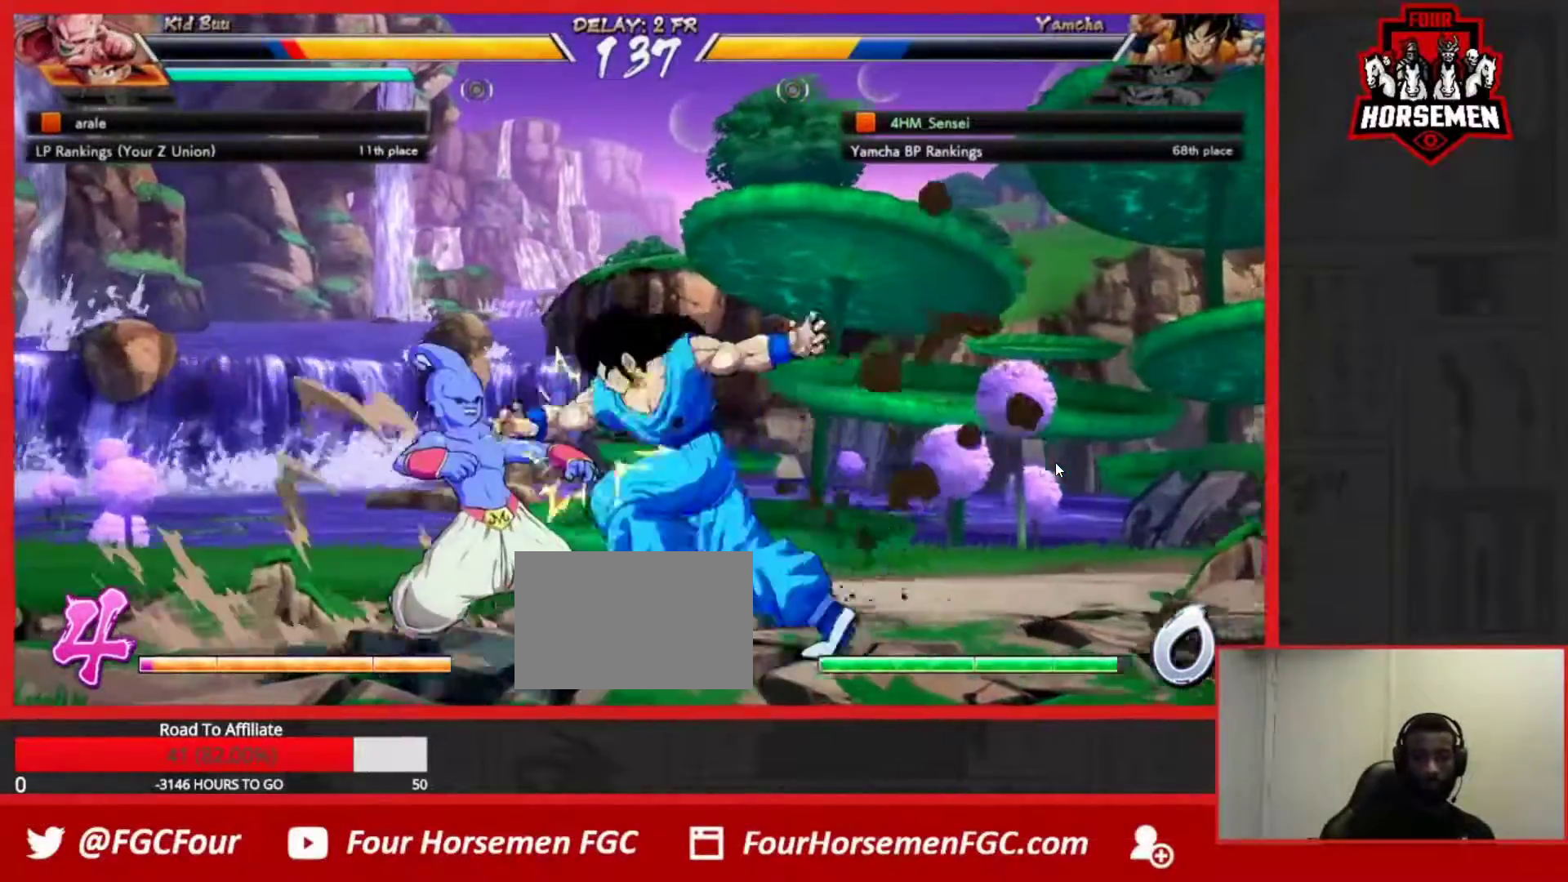
{"buttons": ["R1"], "left_stick": "down", "events": [[117, "left_stick", "down"], [167, "TRIANGLE", "down"], [350, "TRIANGLE", "up"], [483, "R1", "down"]]}
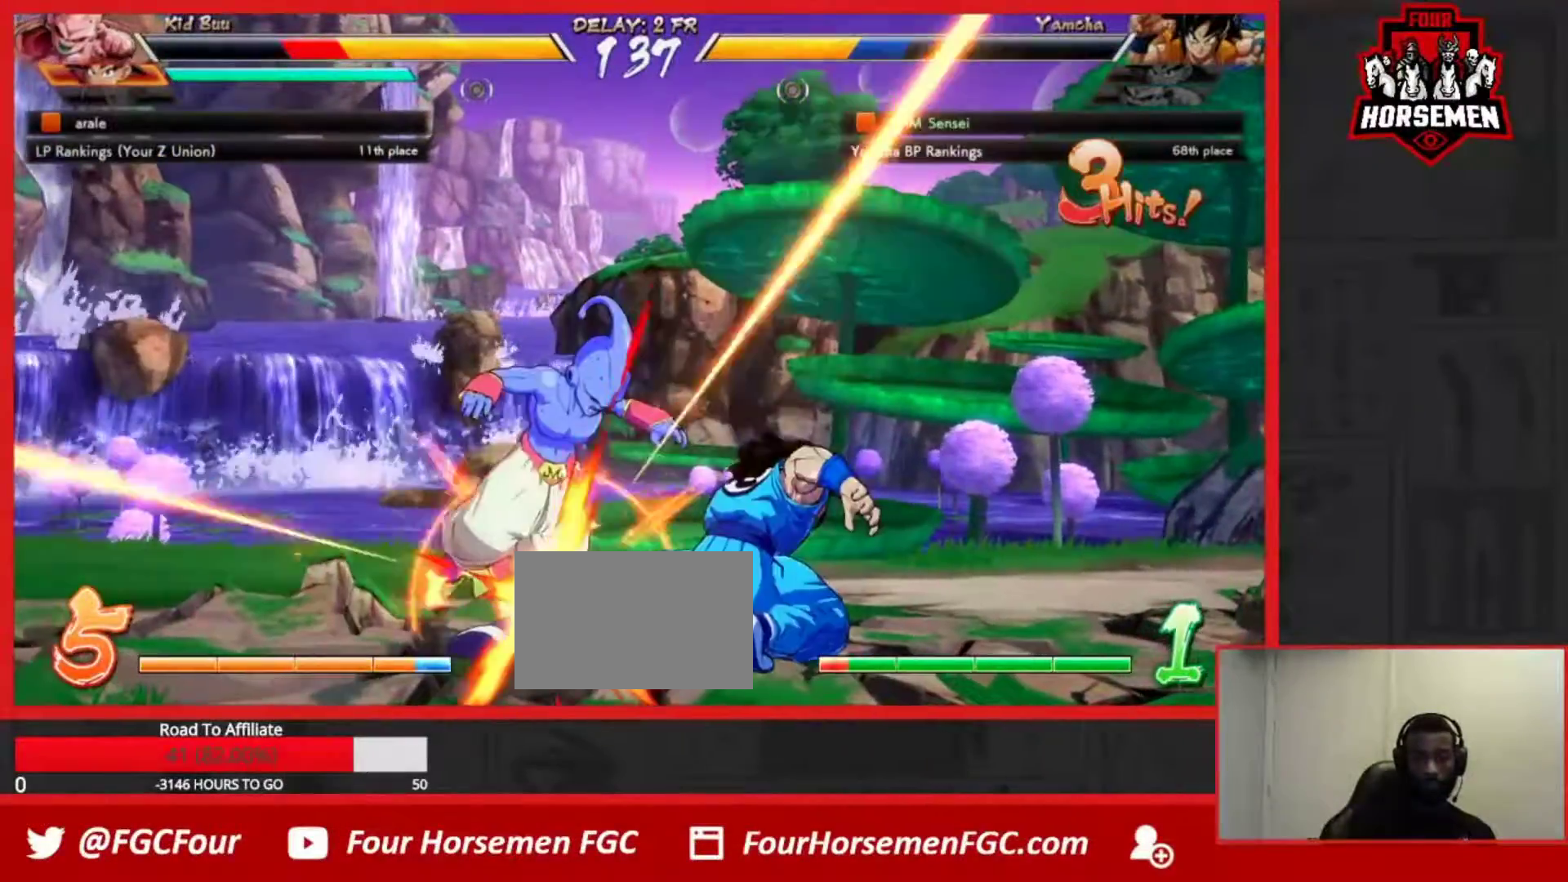
{"buttons": [], "left_stick": "center", "events": [[167, "R1", "up"], [217, "left_stick", "center"]]}
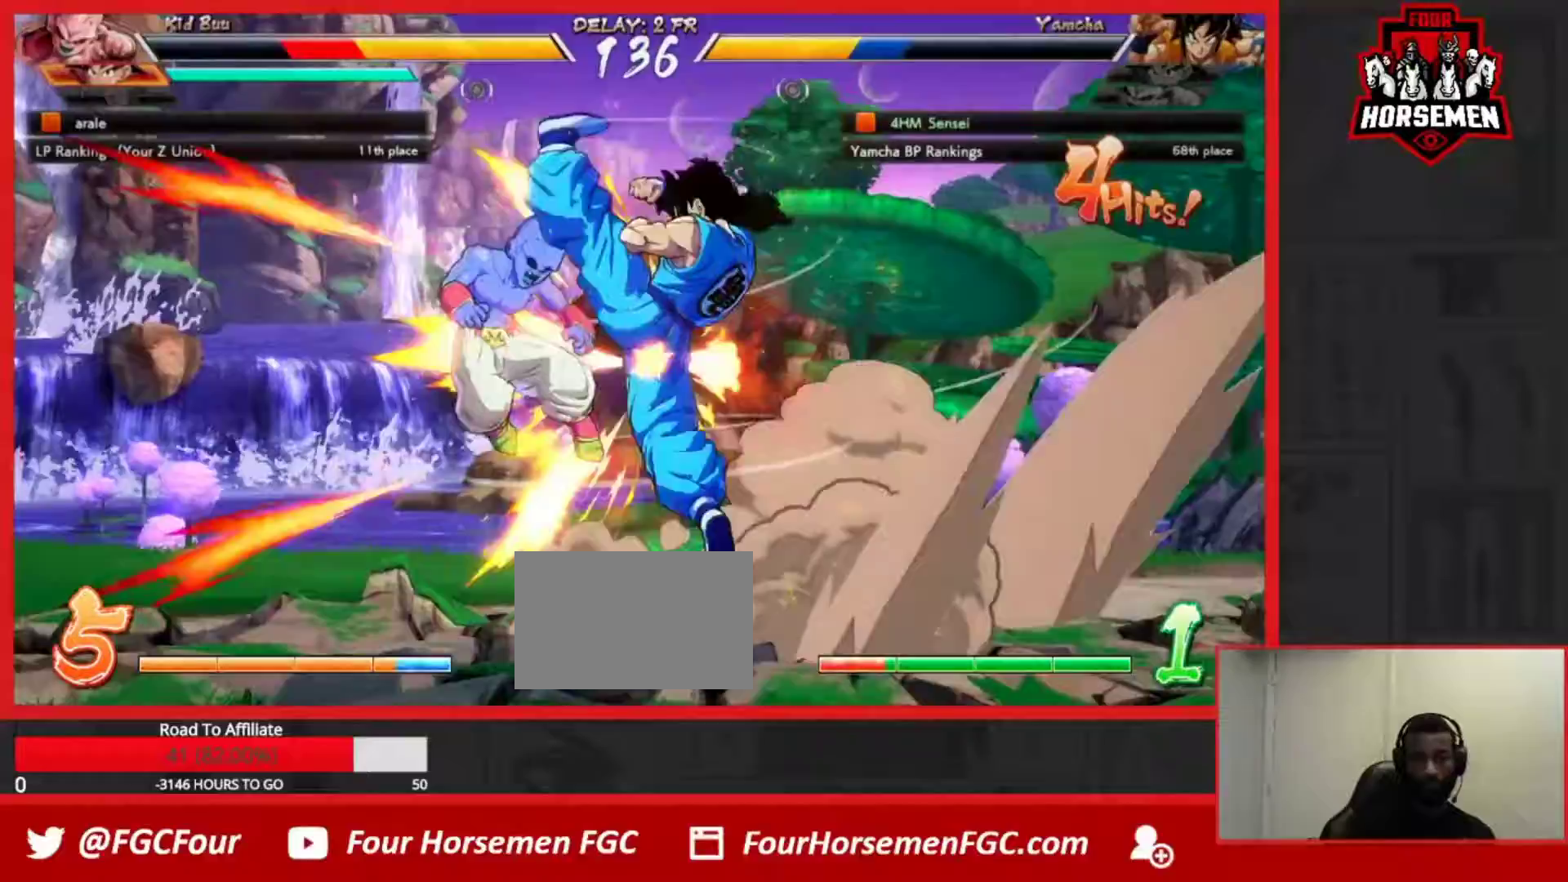
{"buttons": [], "left_stick": "center", "events": [[250, "CROSS", "down"], [250, "R1", "down"], [333, "CROSS", "up"], [367, "R1", "up"]]}
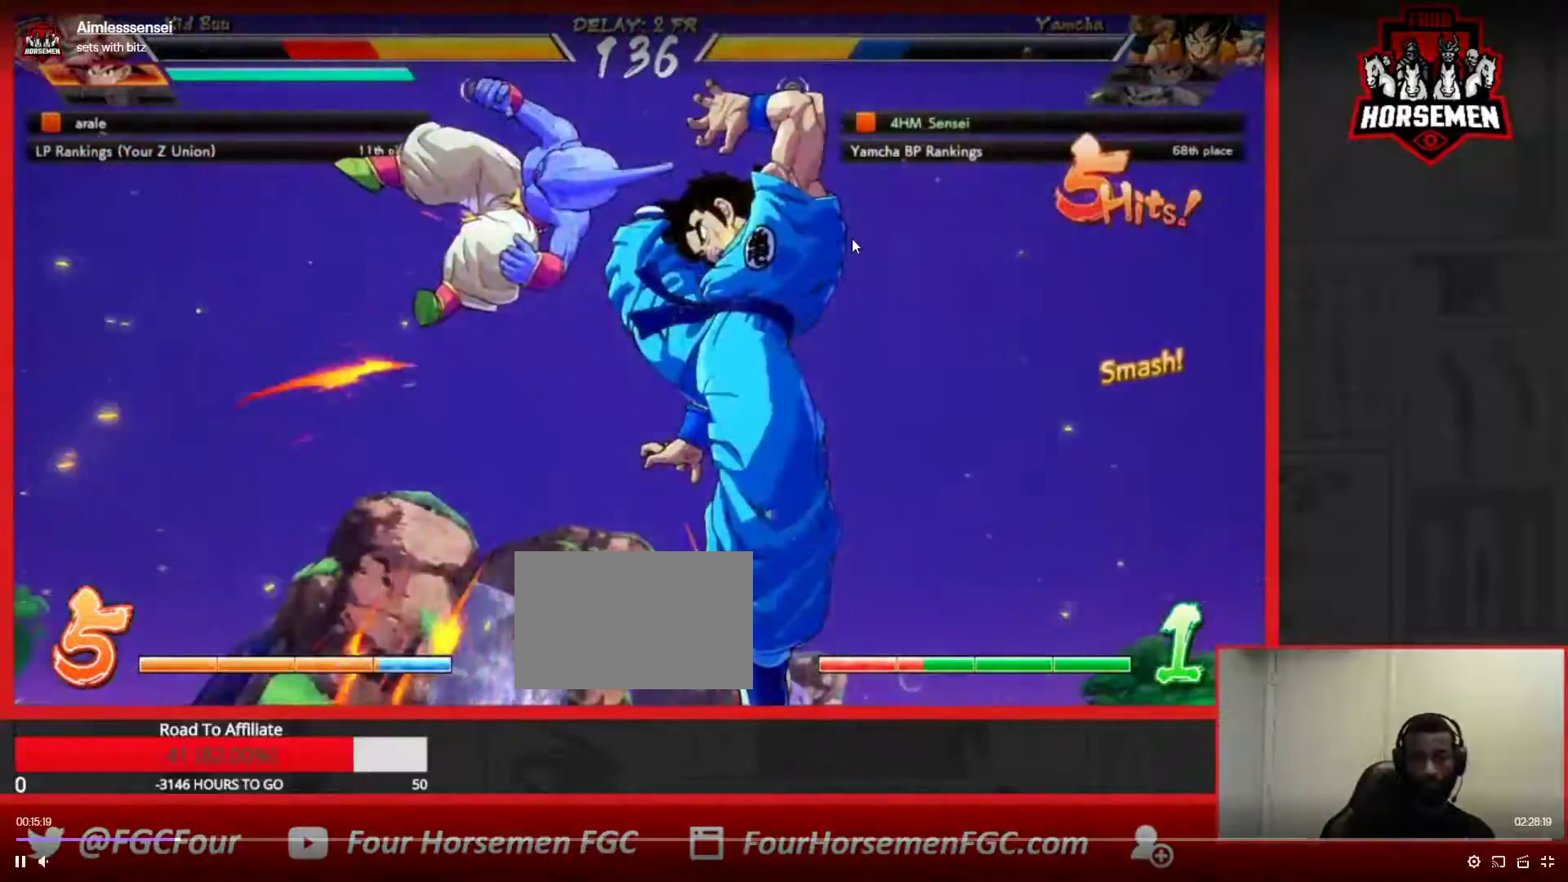
{"buttons": [], "left_stick": "center", "events": []}
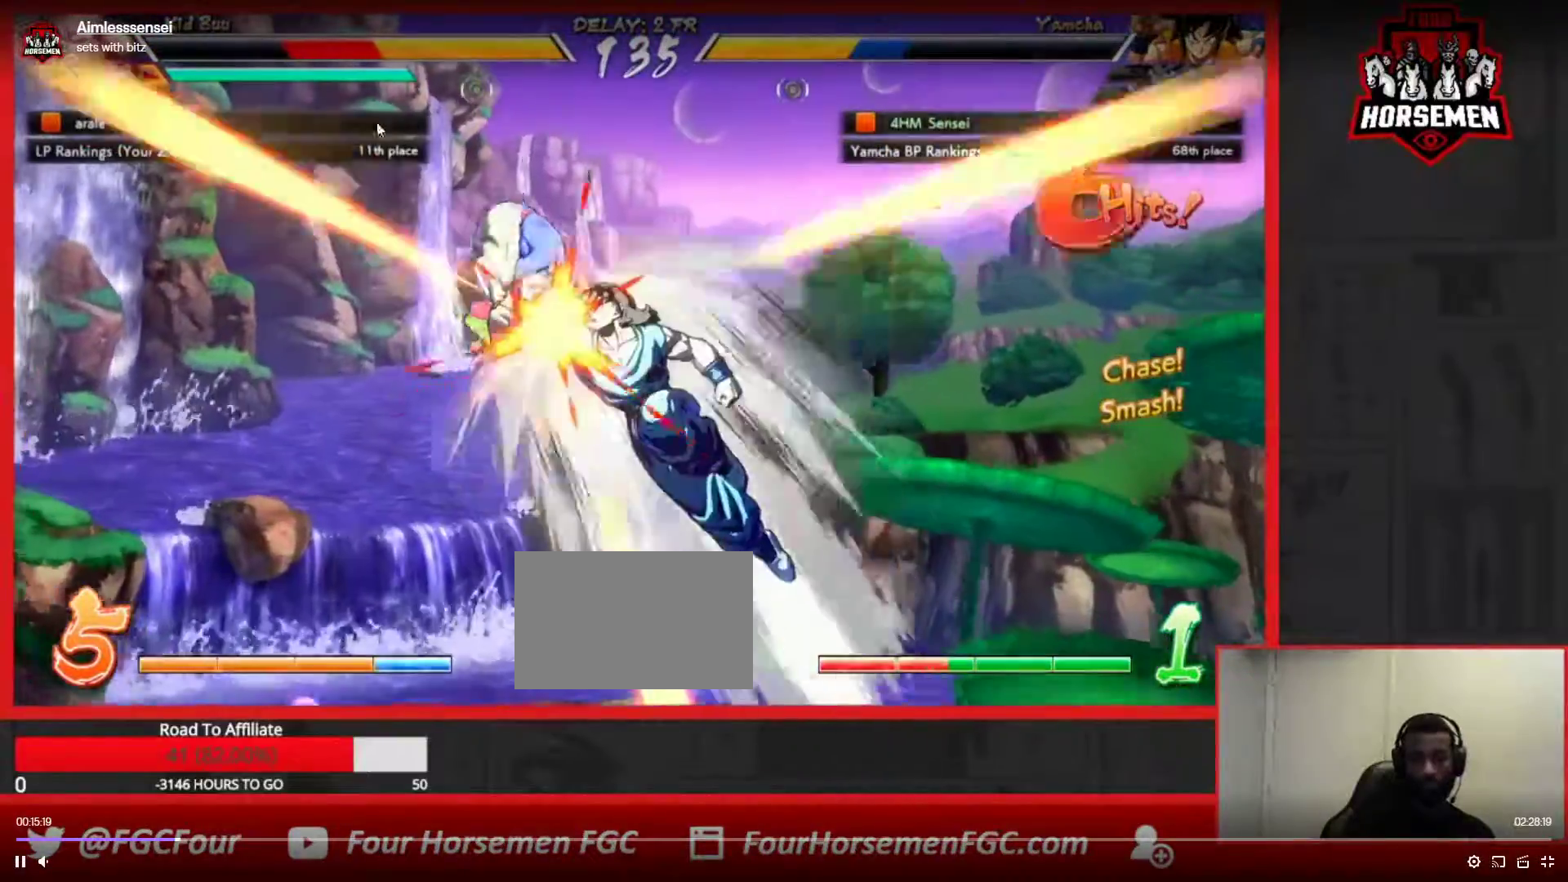
{"buttons": ["SQUARE"], "left_stick": "center", "events": [[150, "TRIANGLE", "down"], [400, "TRIANGLE", "up"], [483, "SQUARE", "down"]]}
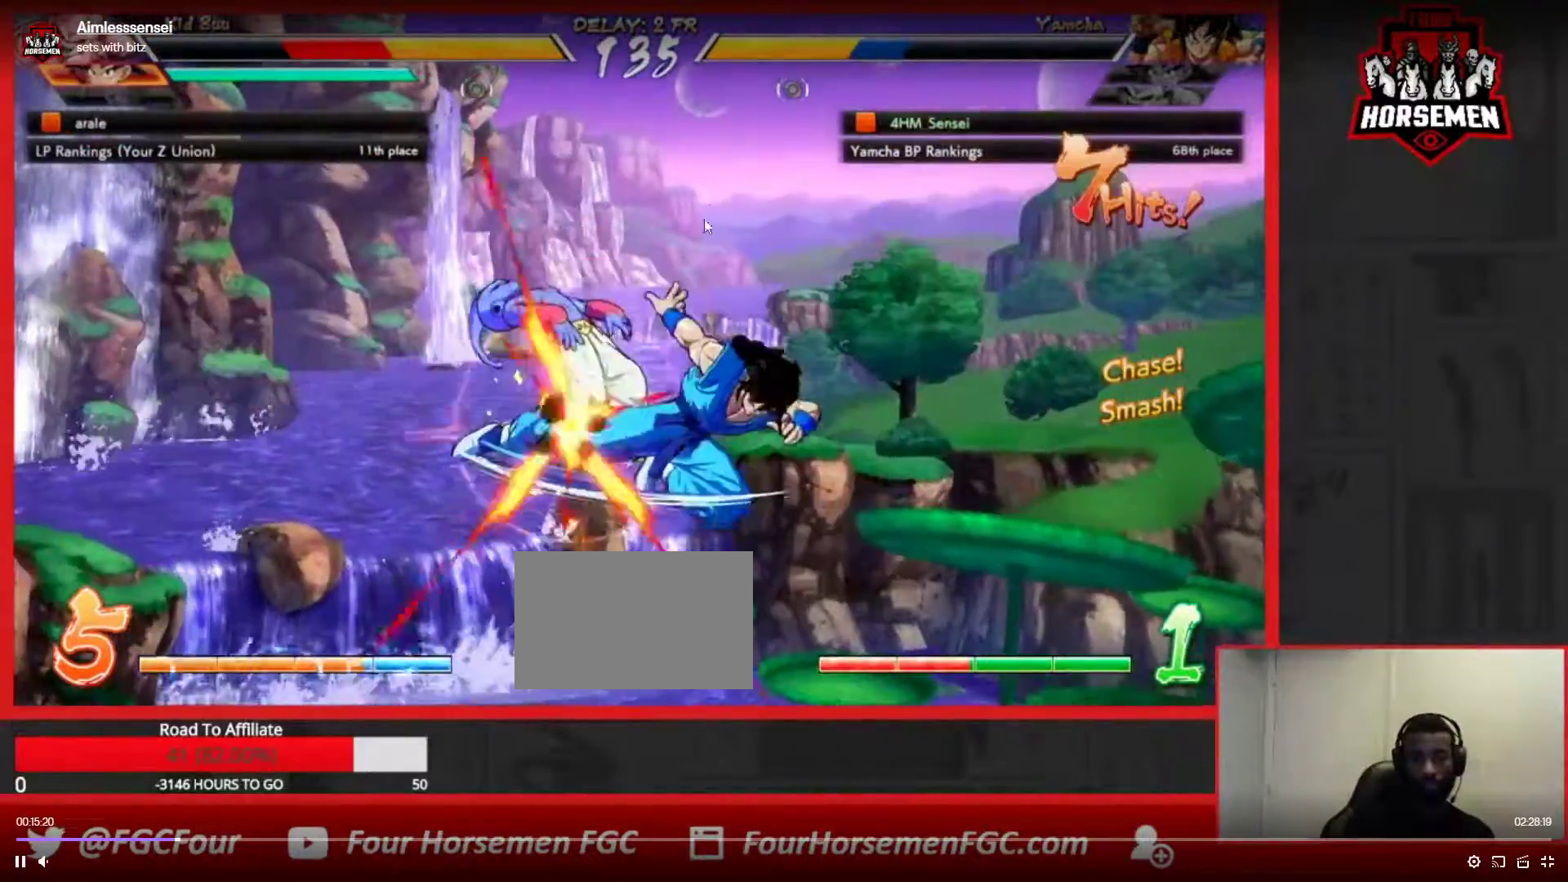
{"buttons": ["SQUARE"], "left_stick": "up-left", "events": [[133, "SQUARE", "up"], [217, "SQUARE", "down"], [367, "SQUARE", "up"], [417, "left_stick", "up-left"], [483, "SQUARE", "down"]]}
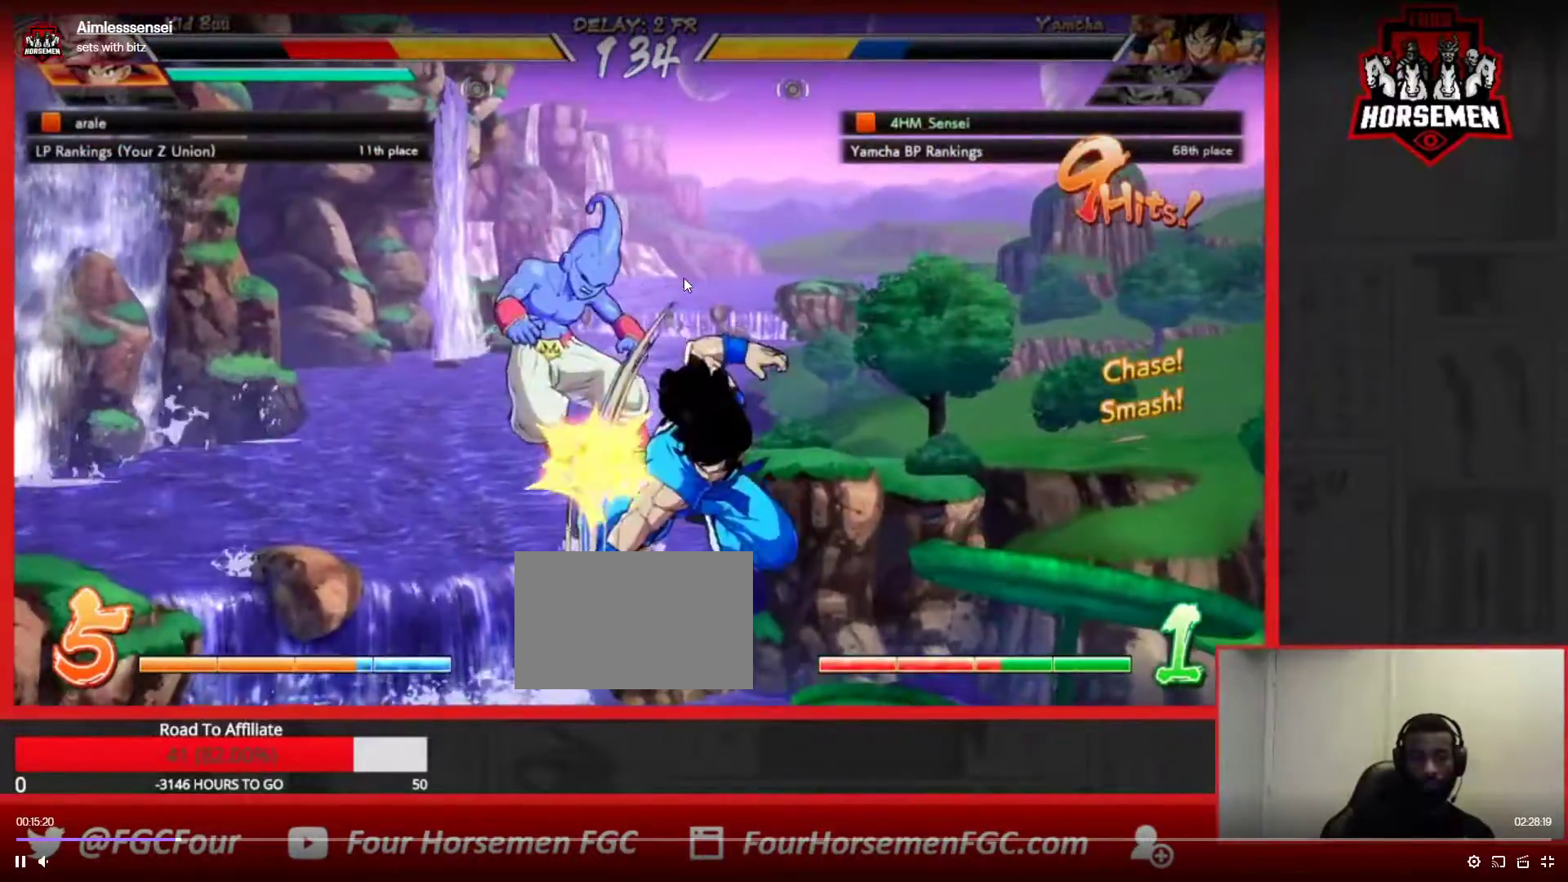
{"buttons": ["SQUARE"], "left_stick": "center", "events": [[117, "SQUARE", "up"], [133, "left_stick", "center"], [150, "TRIANGLE", "down"], [350, "TRIANGLE", "up"], [417, "SQUARE", "down"]]}
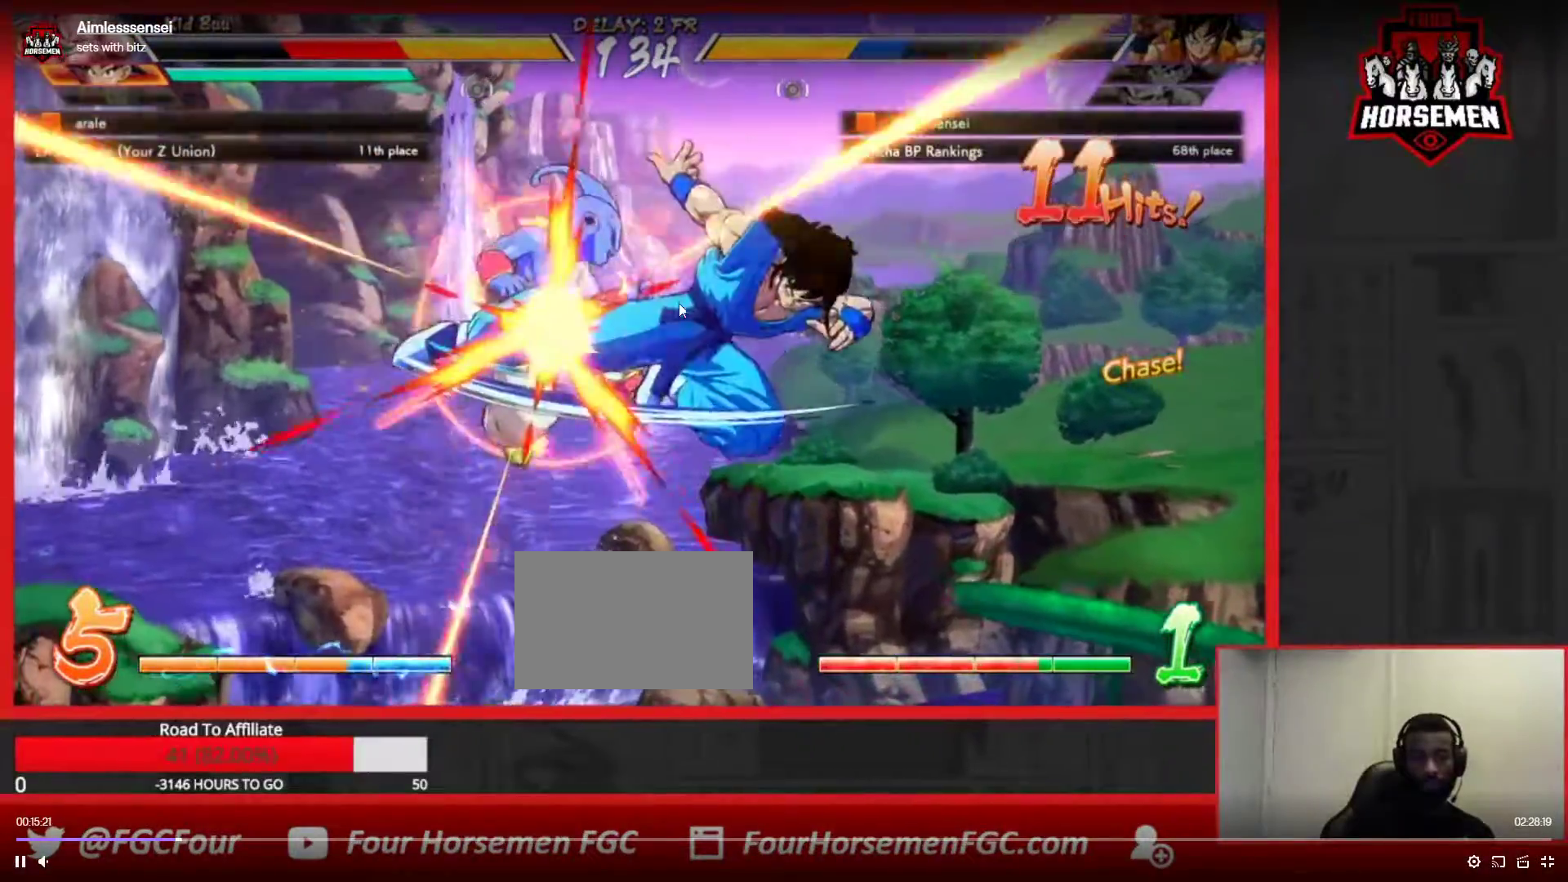
{"buttons": ["TRIANGLE"], "left_stick": "center", "events": [[117, "SQUARE", "up"], [117, "left_stick", "down"], [217, "left_stick", "right"], [250, "TRIANGLE", "down"], [333, "left_stick", "center"]]}
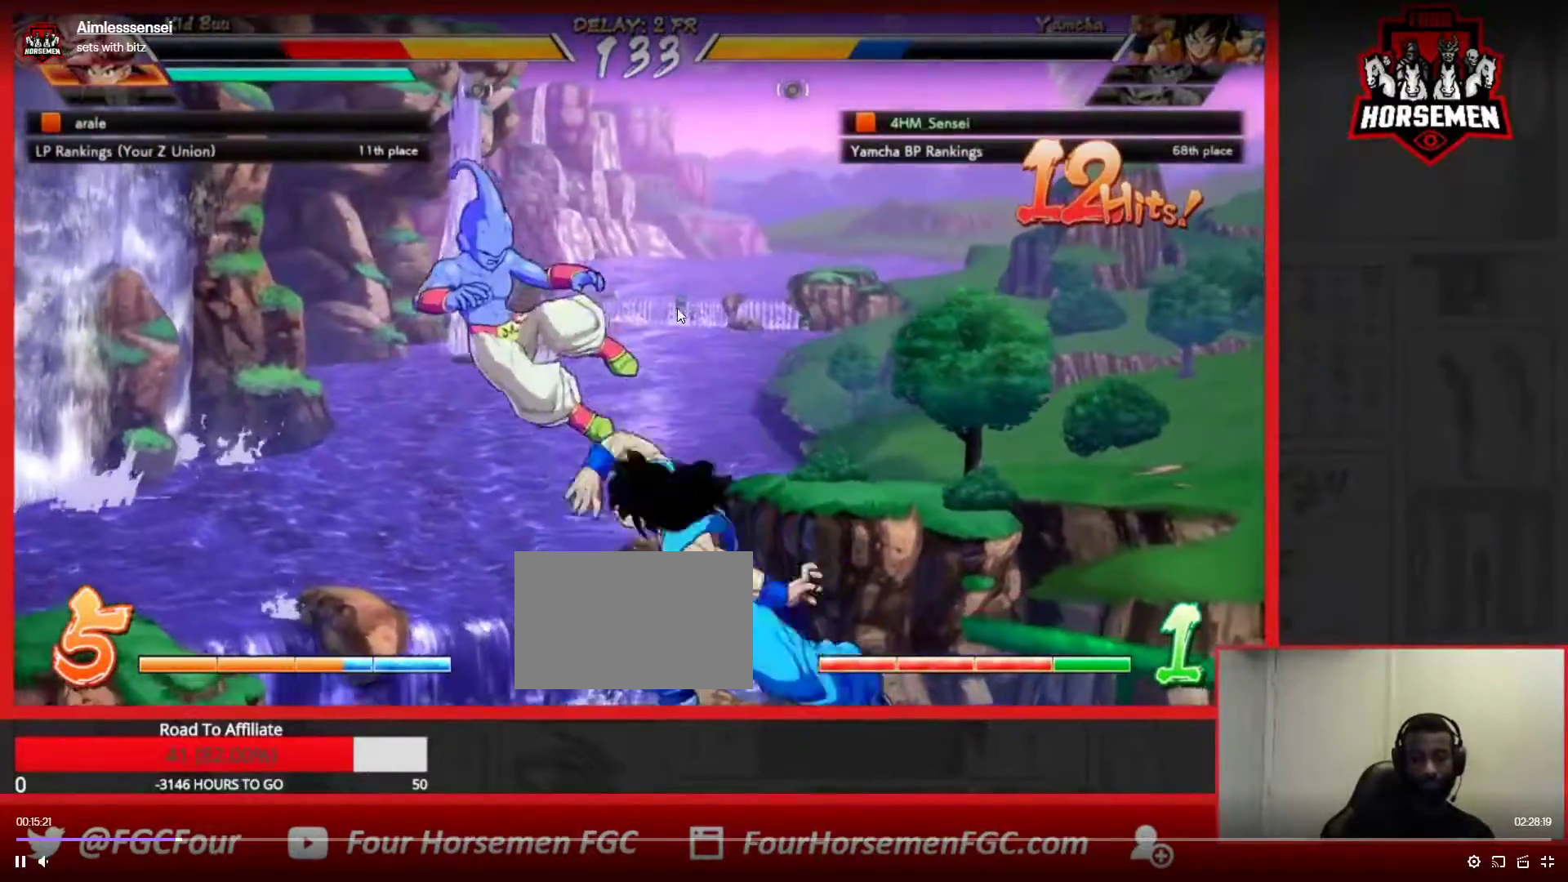
{"buttons": ["TRIANGLE"], "left_stick": "center", "events": []}
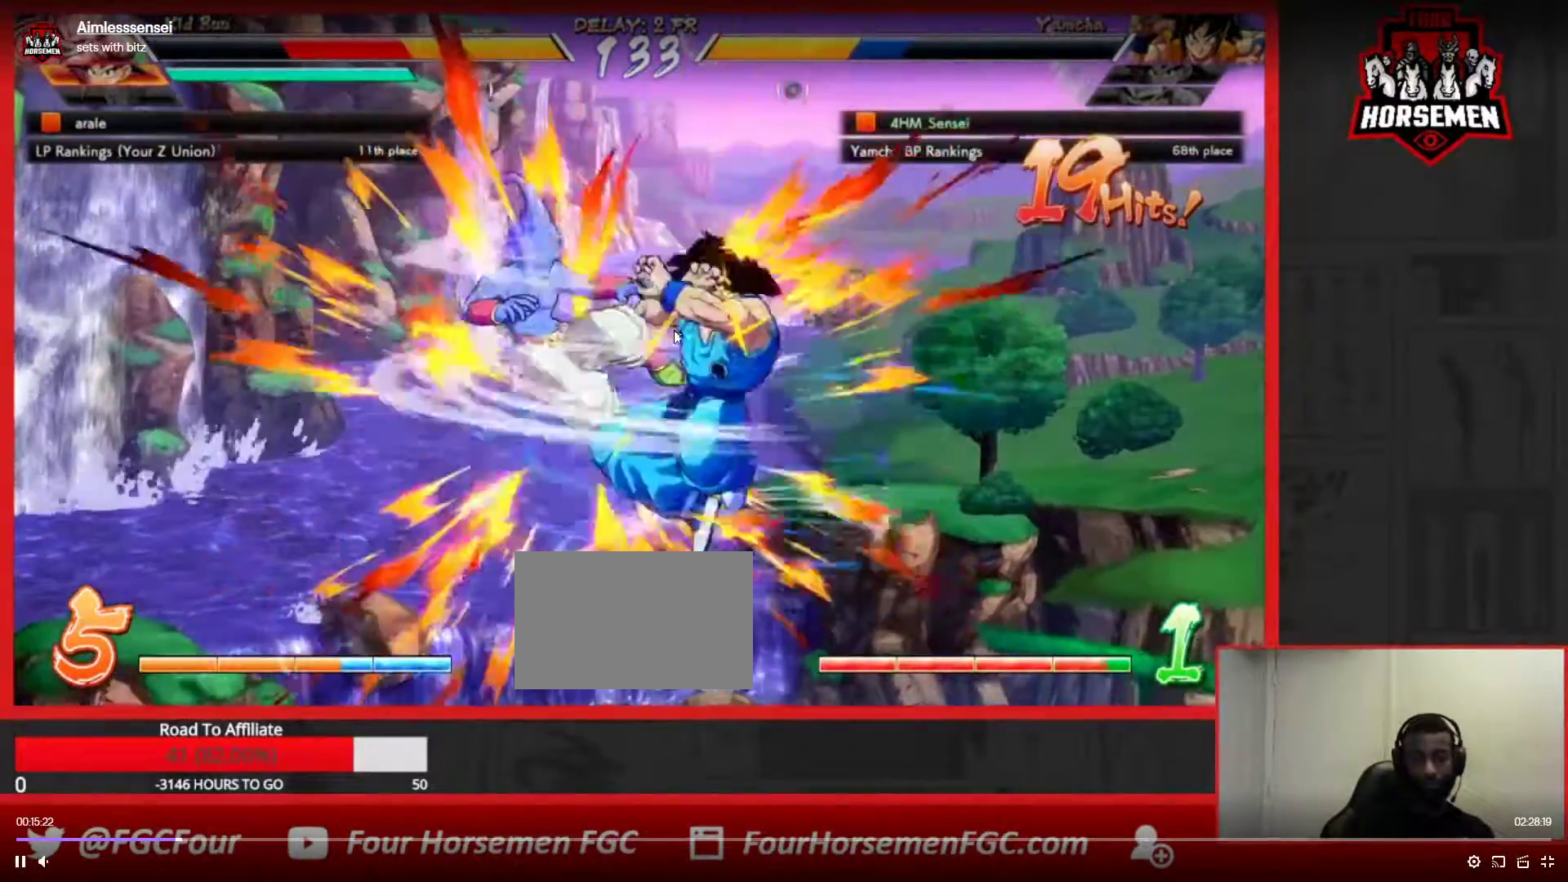
{"buttons": ["TRIANGLE"], "left_stick": "center", "events": []}
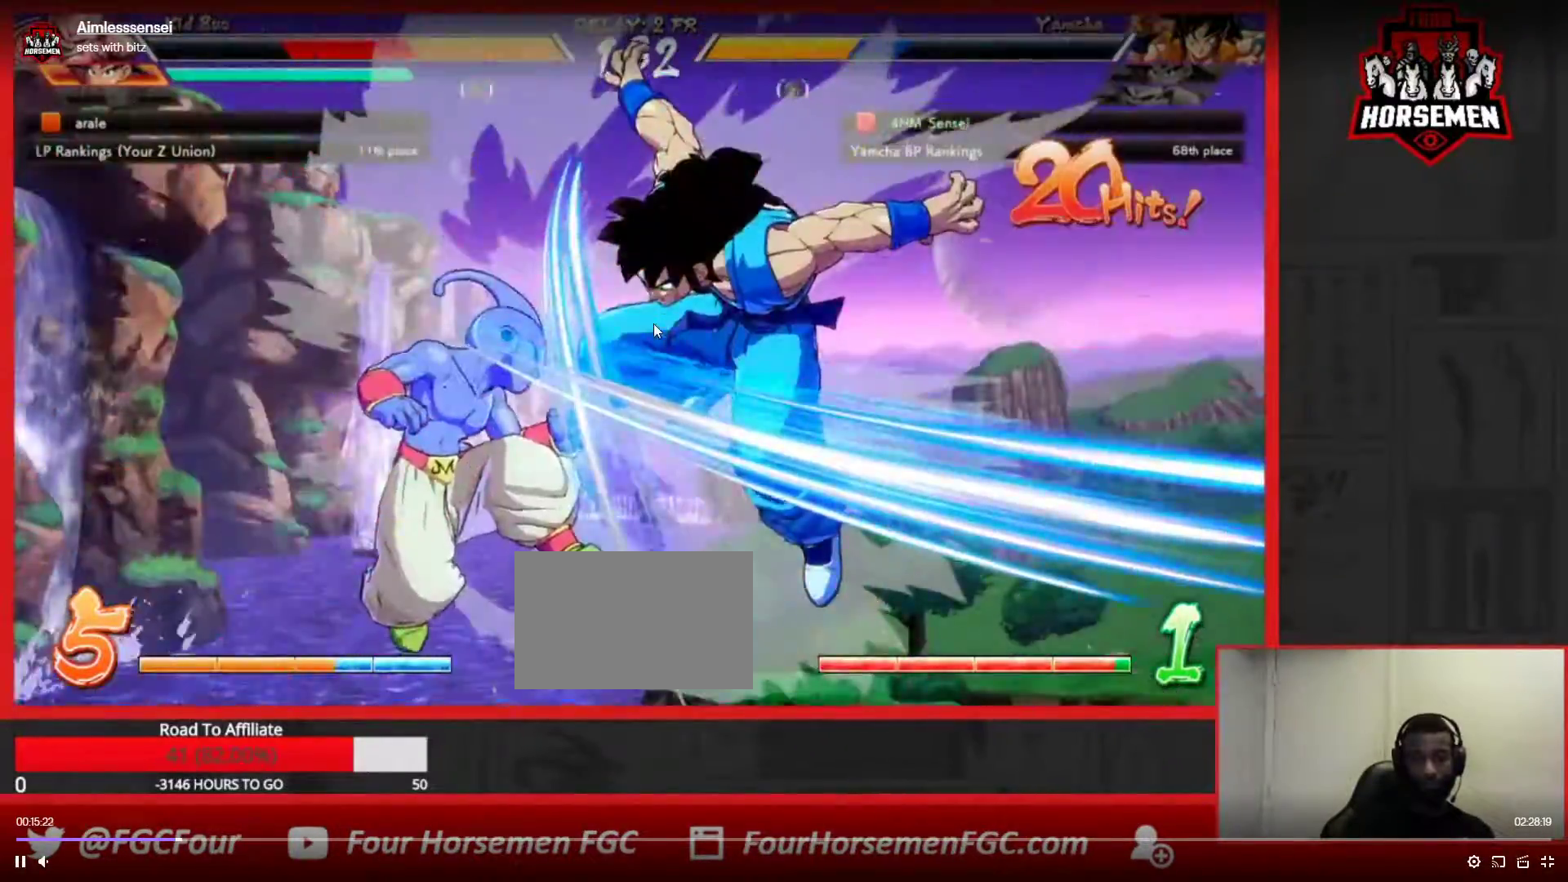
{"buttons": [], "left_stick": "center", "events": [[17, "TRIANGLE", "up"], [150, "R1", "down"], [183, "R1", "up"], [267, "R1", "down"], [367, "R1", "up"], [383, "left_stick", "left"], [450, "left_stick", "center"]]}
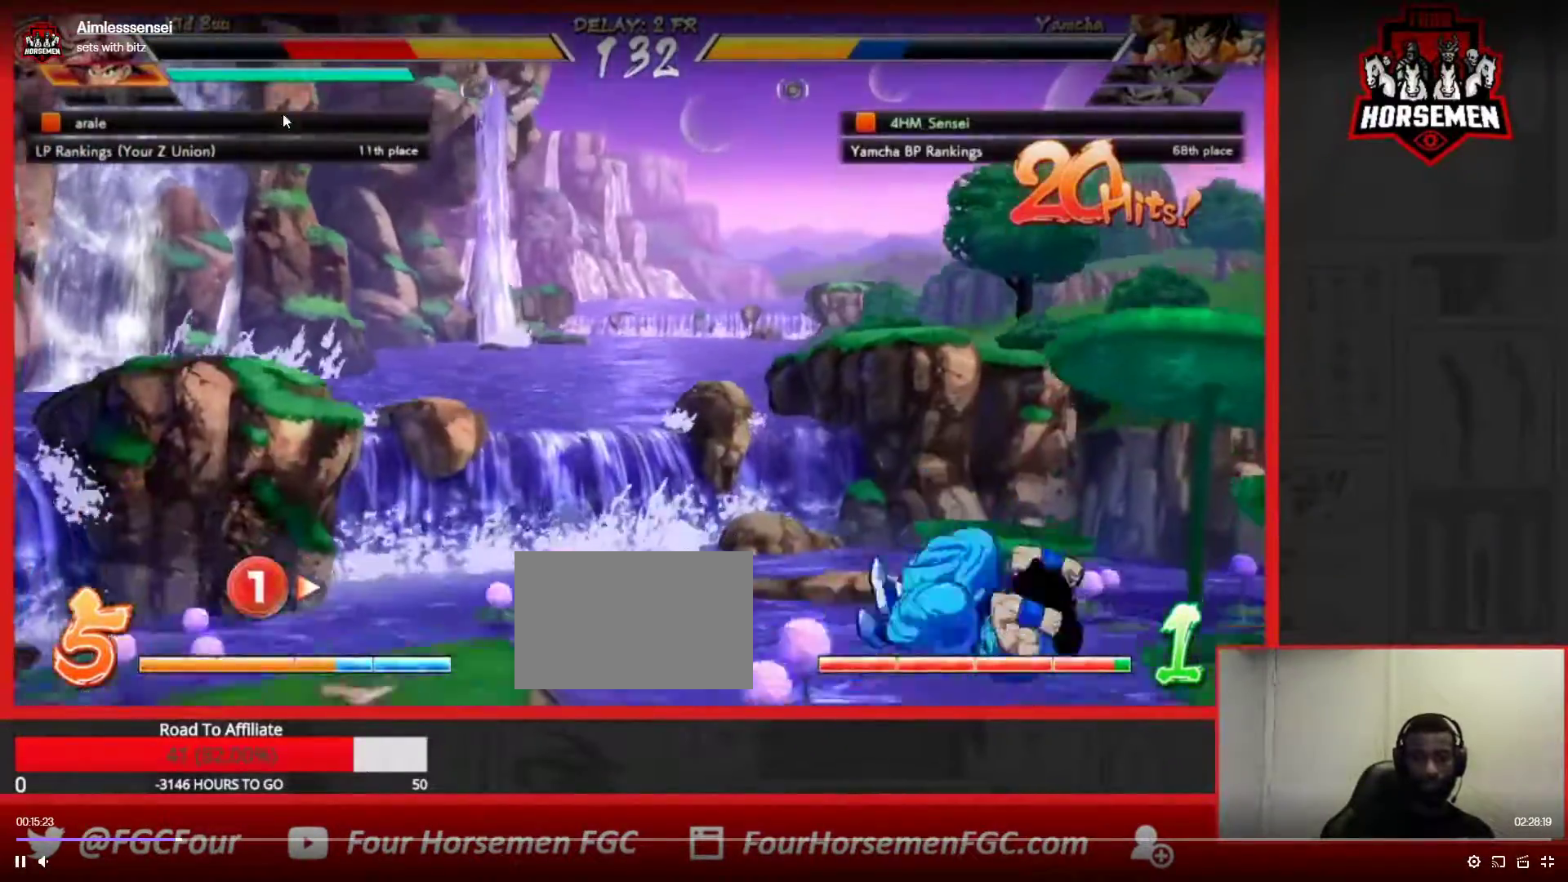
{"buttons": [], "left_stick": "left", "events": [[17, "left_stick", "left"]]}
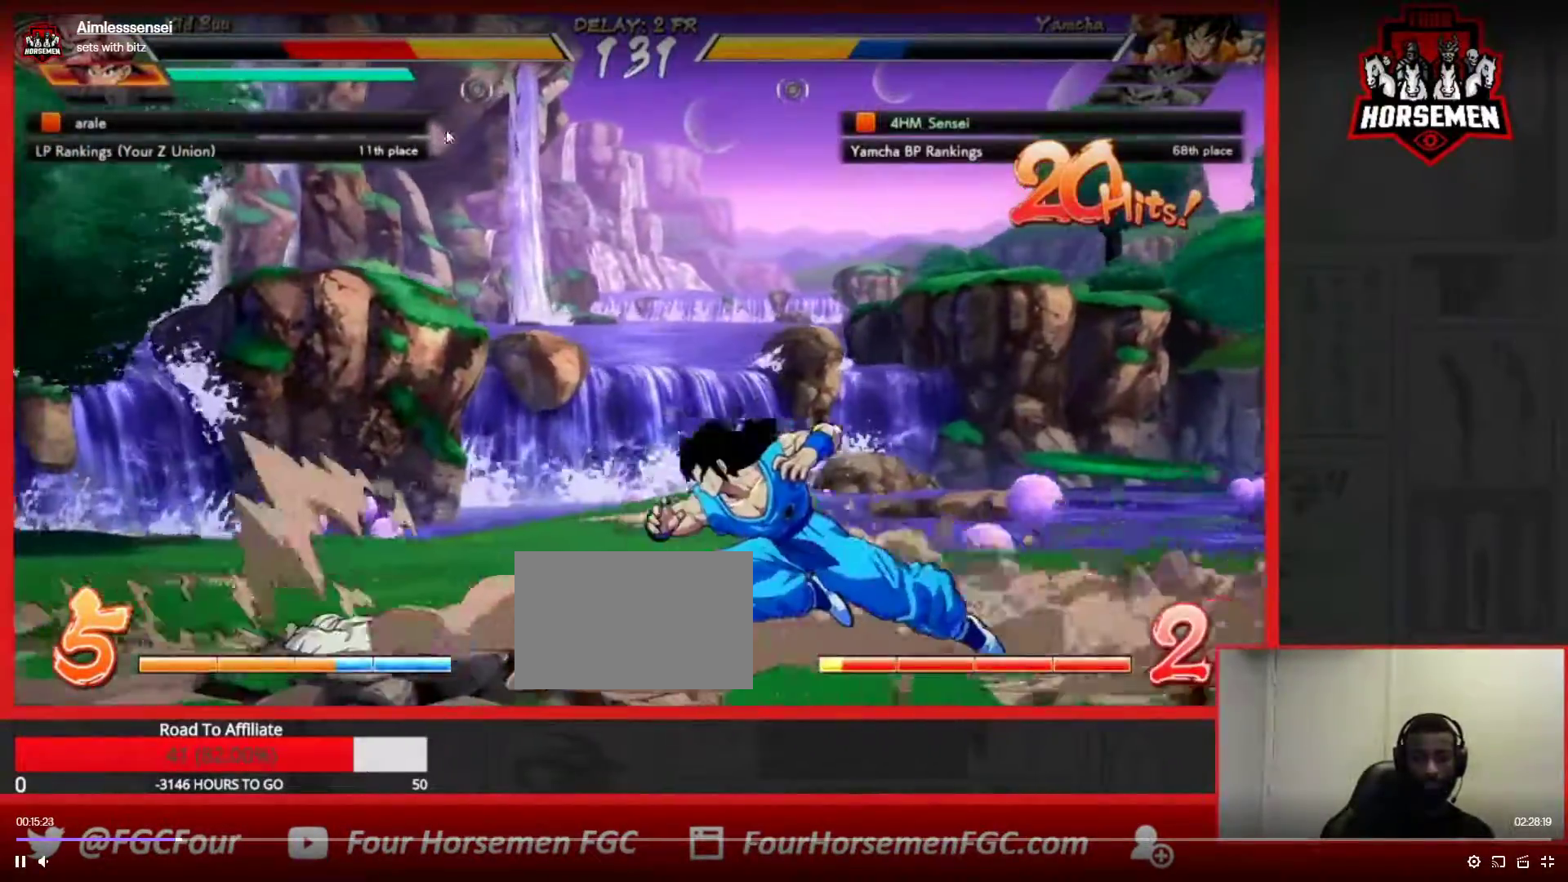
{"buttons": [], "left_stick": "center", "events": [[17, "left_stick", "center"], [283, "left_stick", "left"], [467, "left_stick", "center"]]}
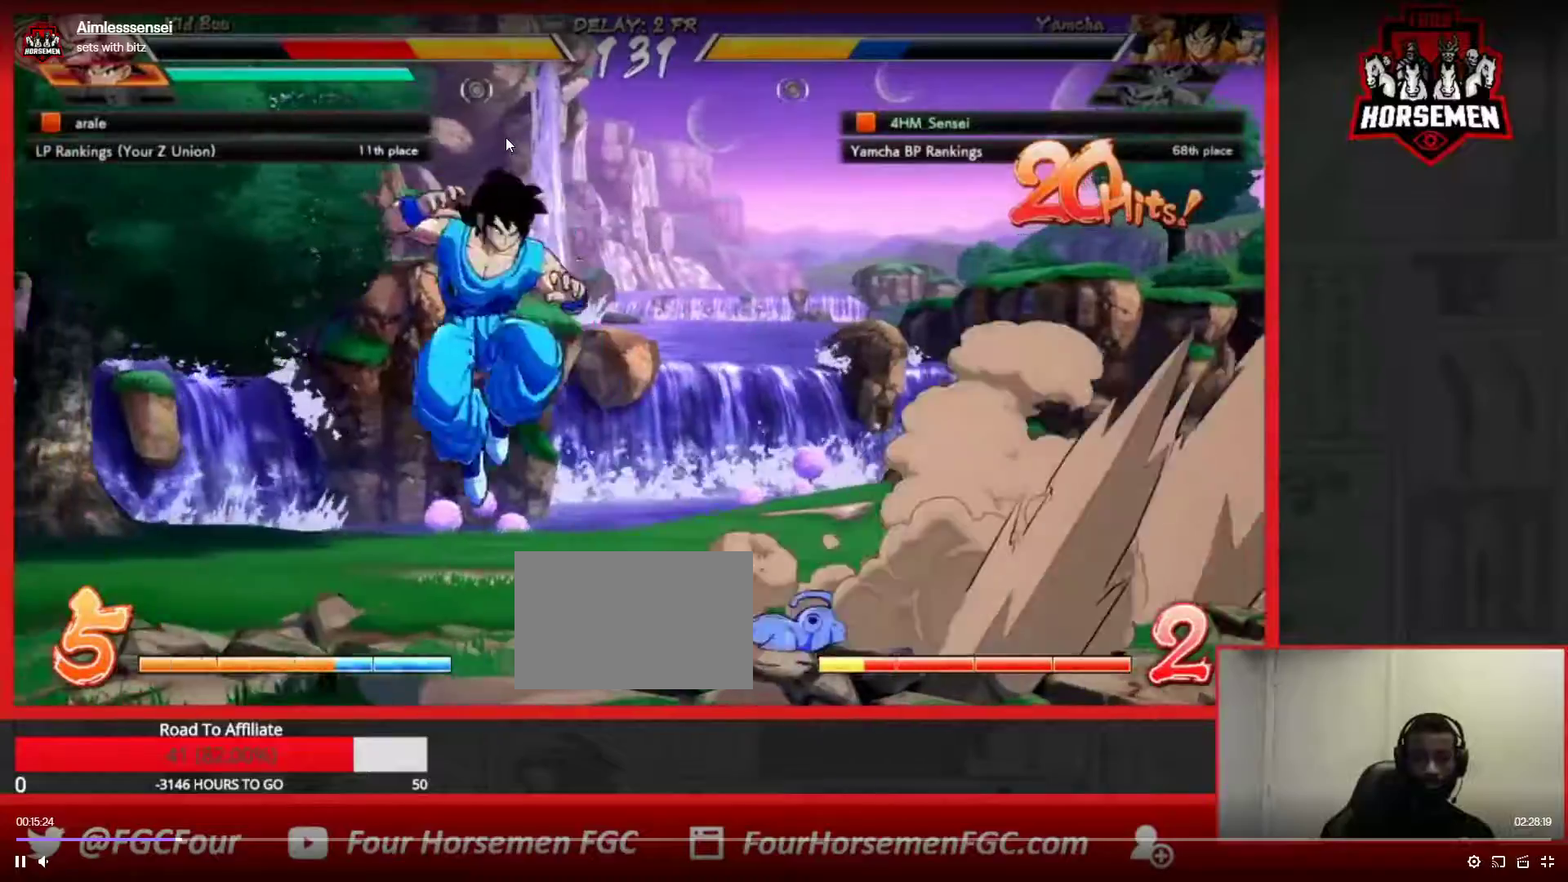
{"buttons": [], "left_stick": "right", "events": [[283, "left_stick", "up-left"], [383, "left_stick", "right"], [433, "left_stick", "center"], [500, "left_stick", "right"]]}
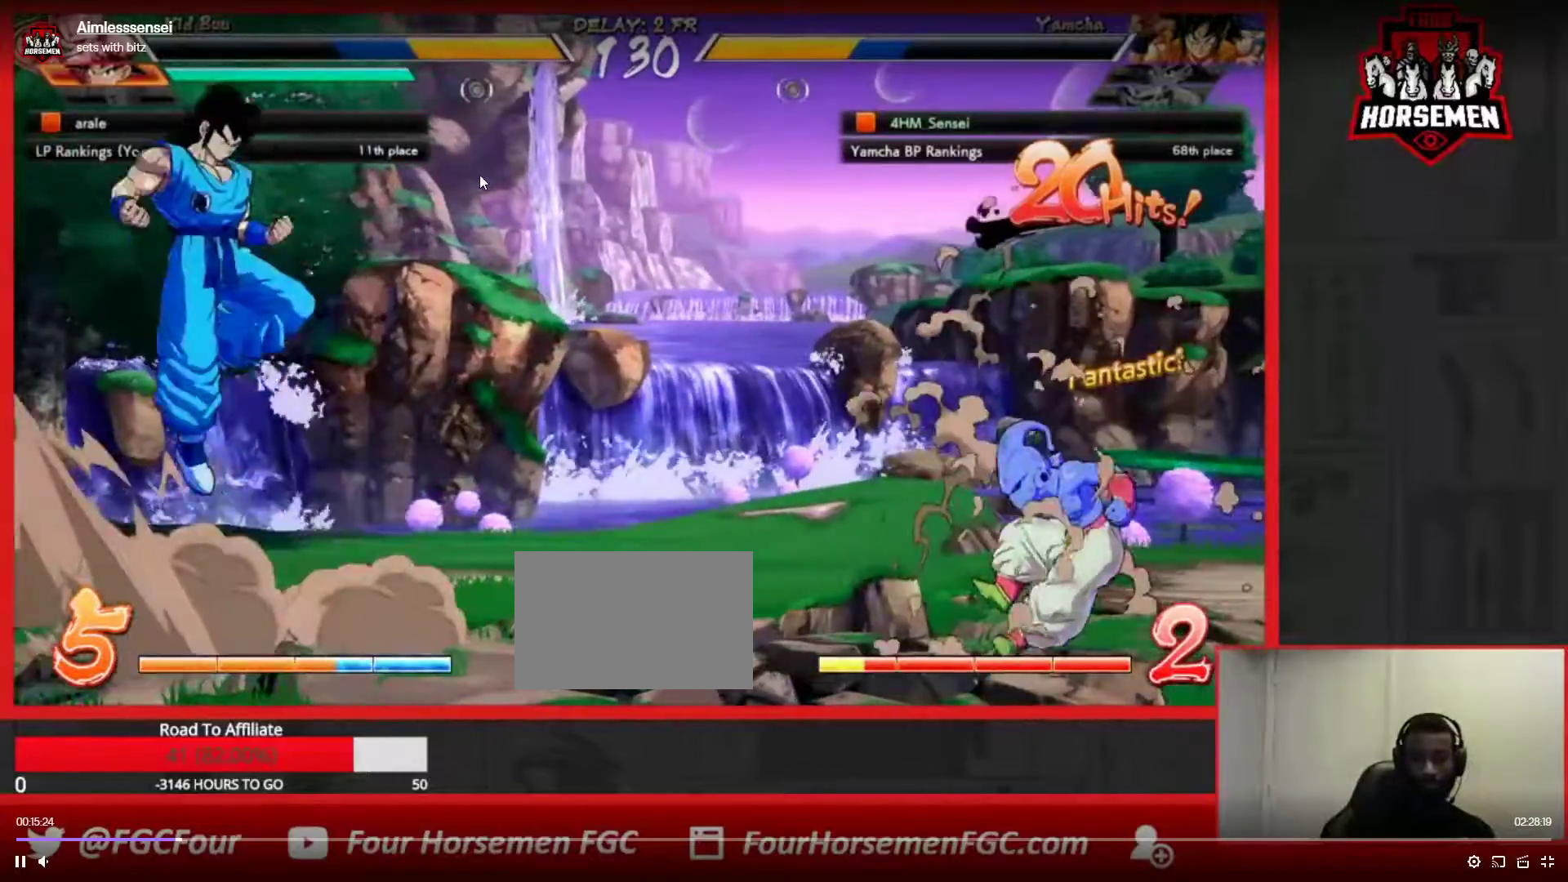
{"buttons": [], "left_stick": "down-left", "events": [[300, "left_stick", "down-left"]]}